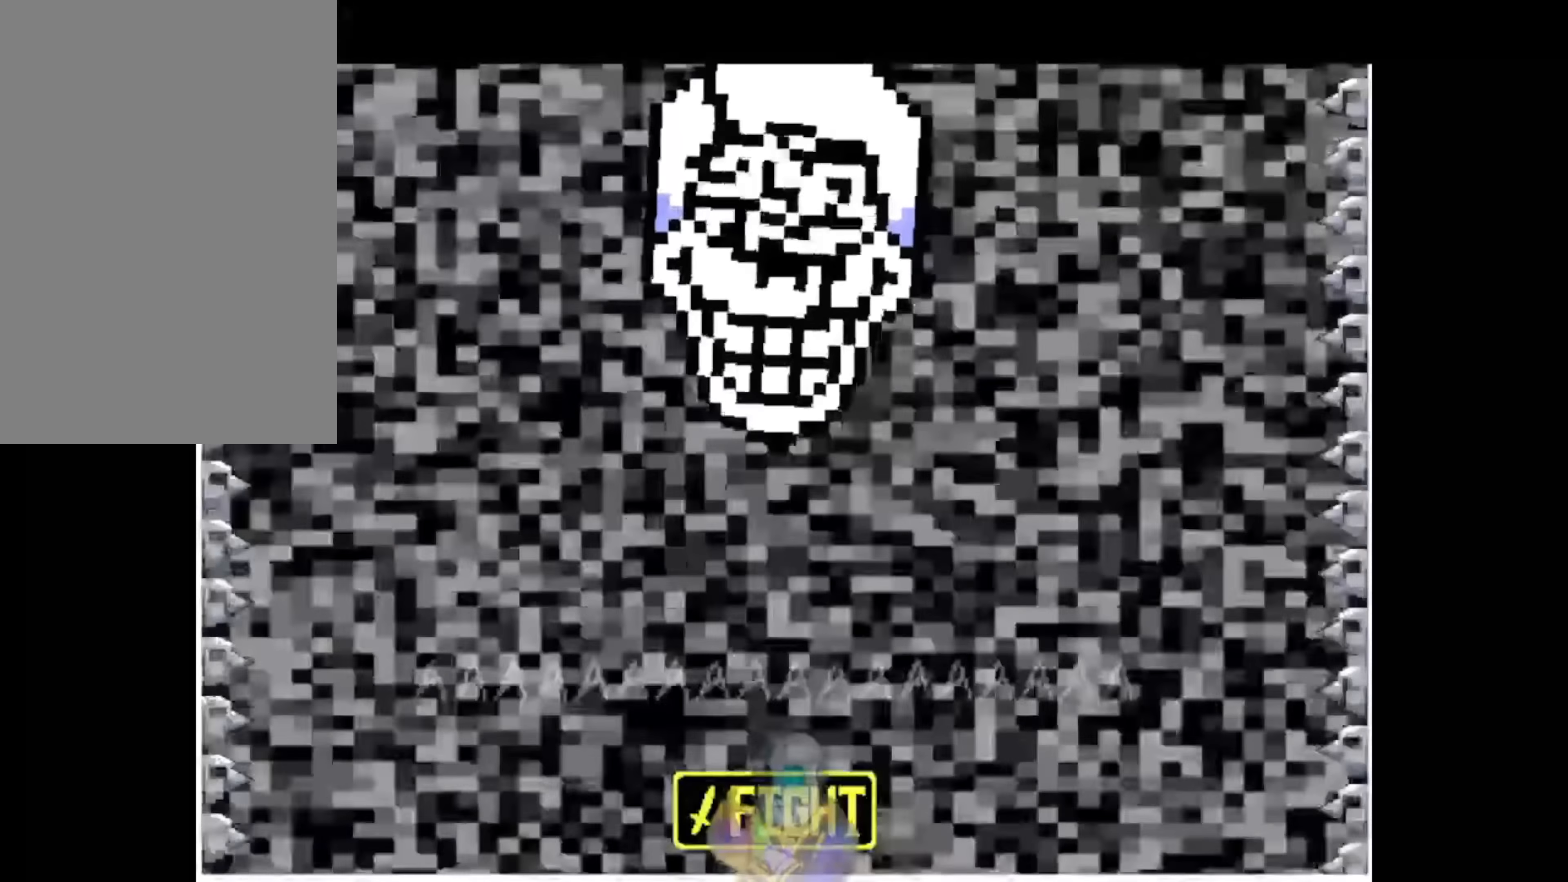
Gameplay with keyboard; each line is a JSON object with the keys held at the frame after it. "events" lists presses ("down") and releases ("up") of "c", "ctrl", "down", "left", "return", "right", "shift", "up", "x" and "z" between this image and that frame as [ms after this image, input, new state], when the widget could be followed in between. No other keys are recorded. Mouse input is not recorded.
{"keys": ["left"], "events": [[250, "left", "down"]]}
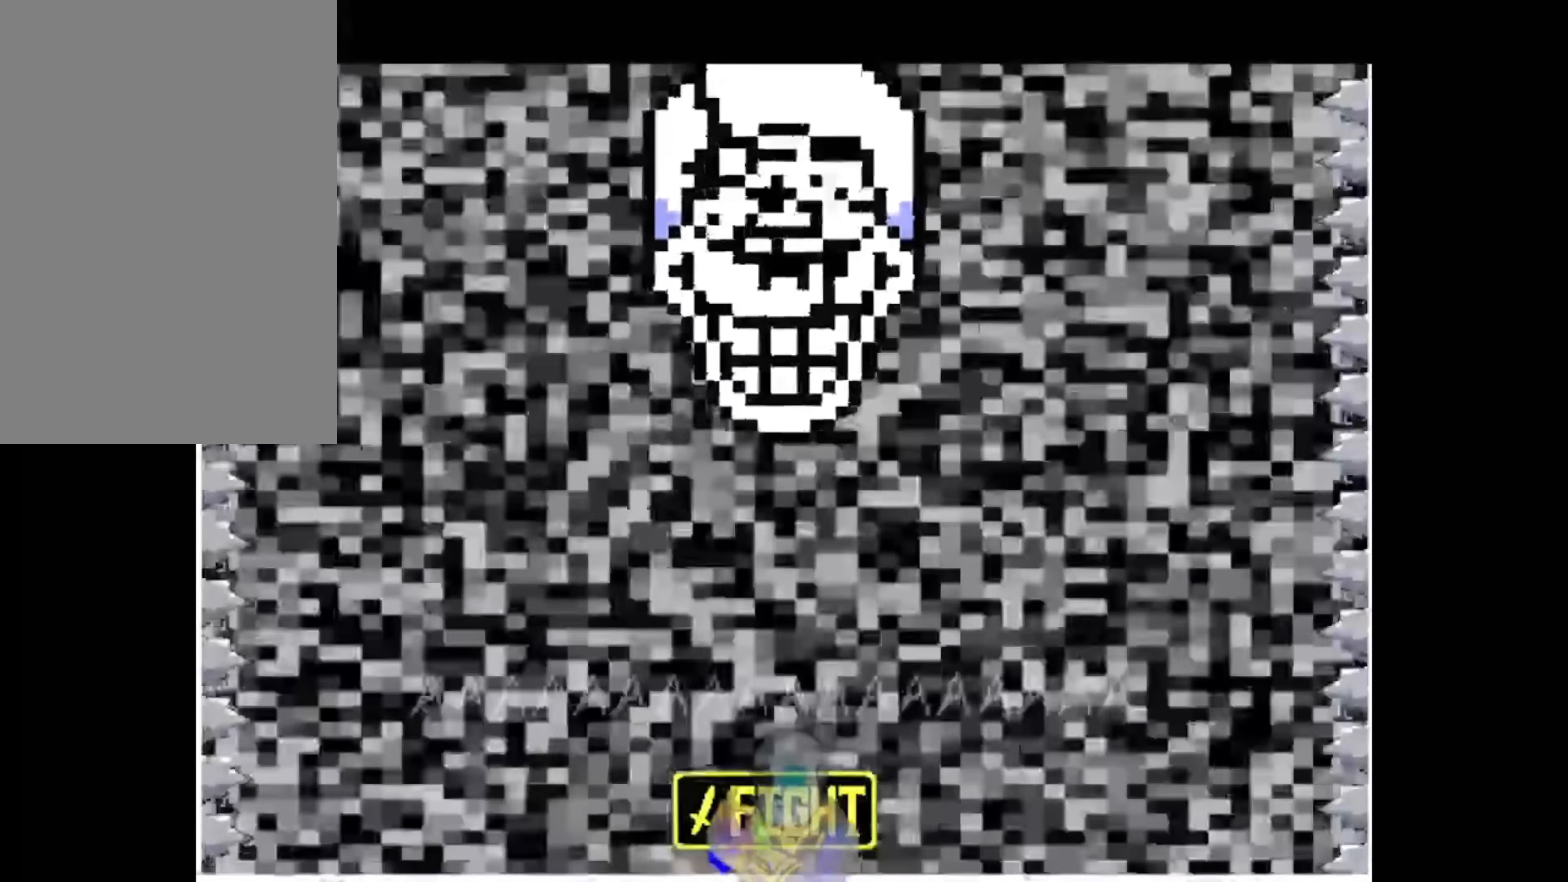
{"keys": [], "events": [[383, "left", "up"]]}
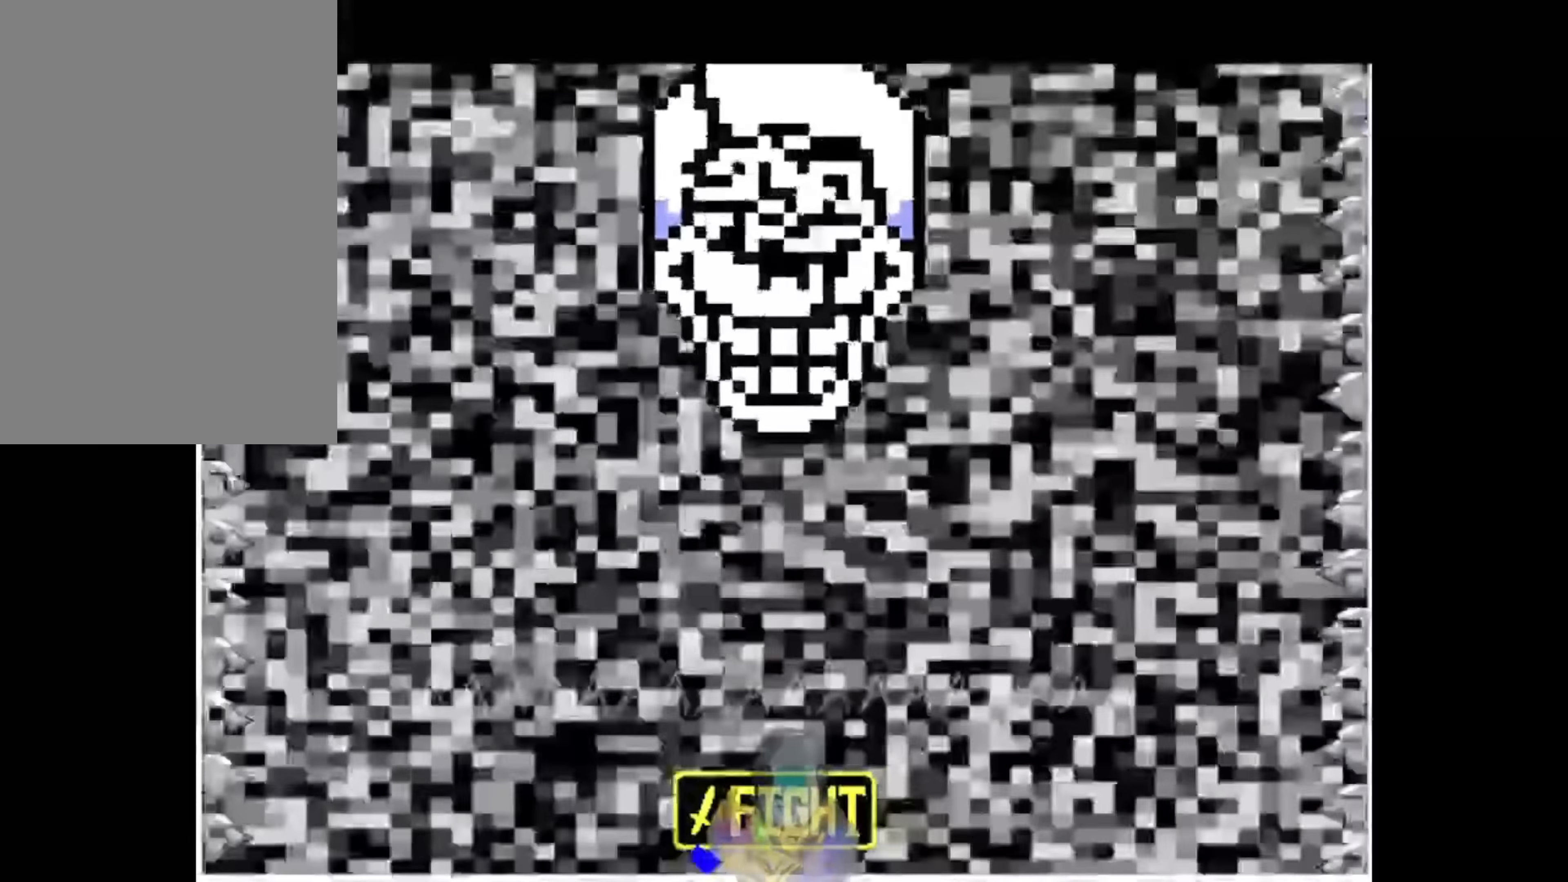
{"keys": [], "events": [[50, "up", "down"], [217, "z", "down"], [317, "up", "up"], [450, "z", "up"]]}
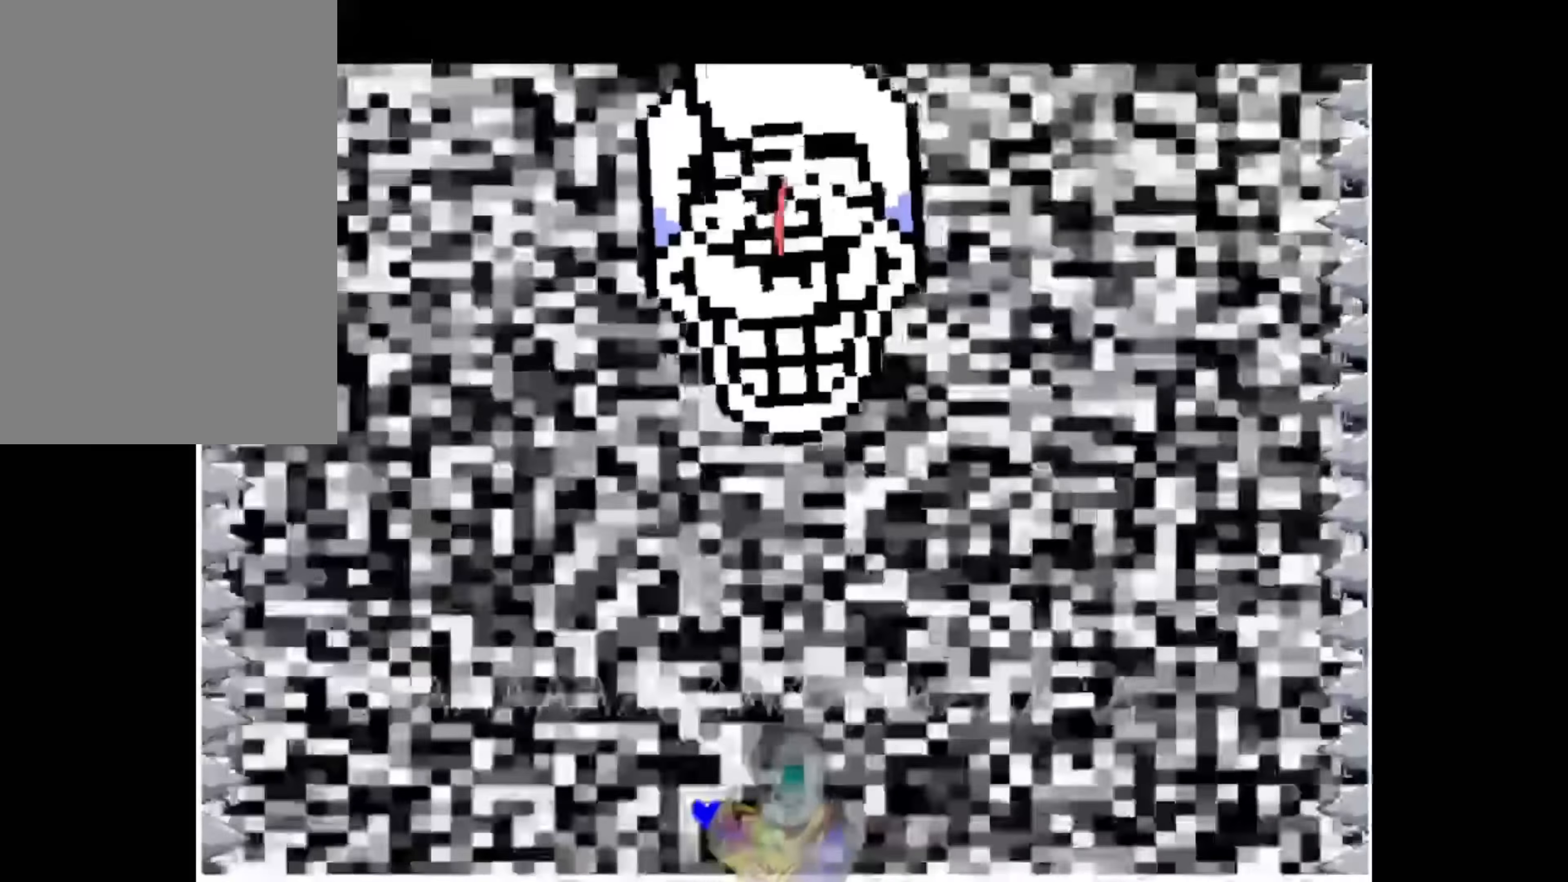
{"keys": [], "events": []}
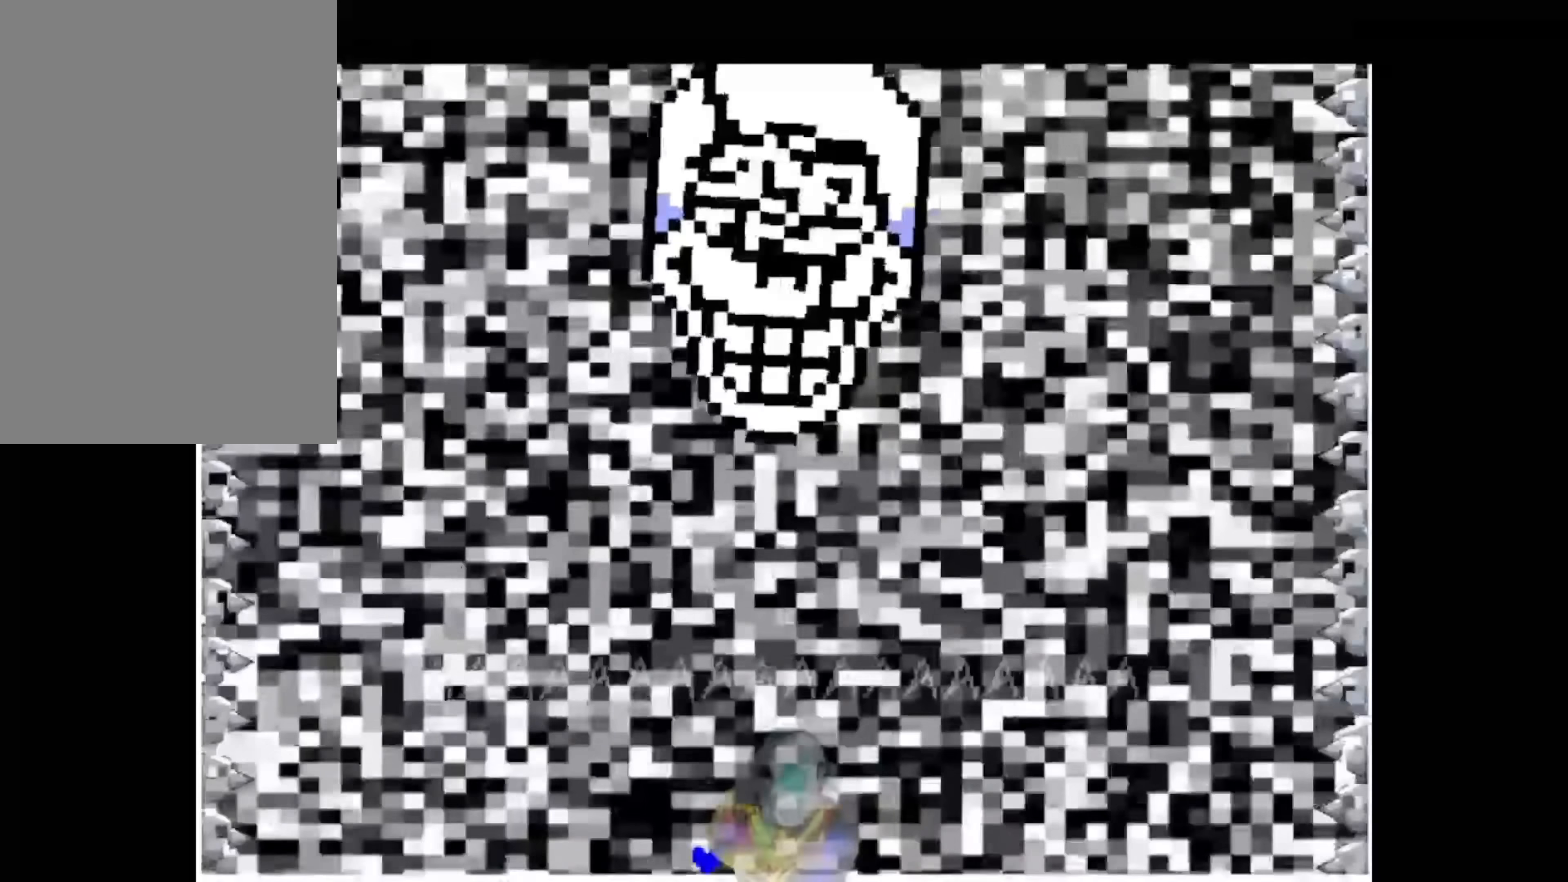
{"keys": [], "events": []}
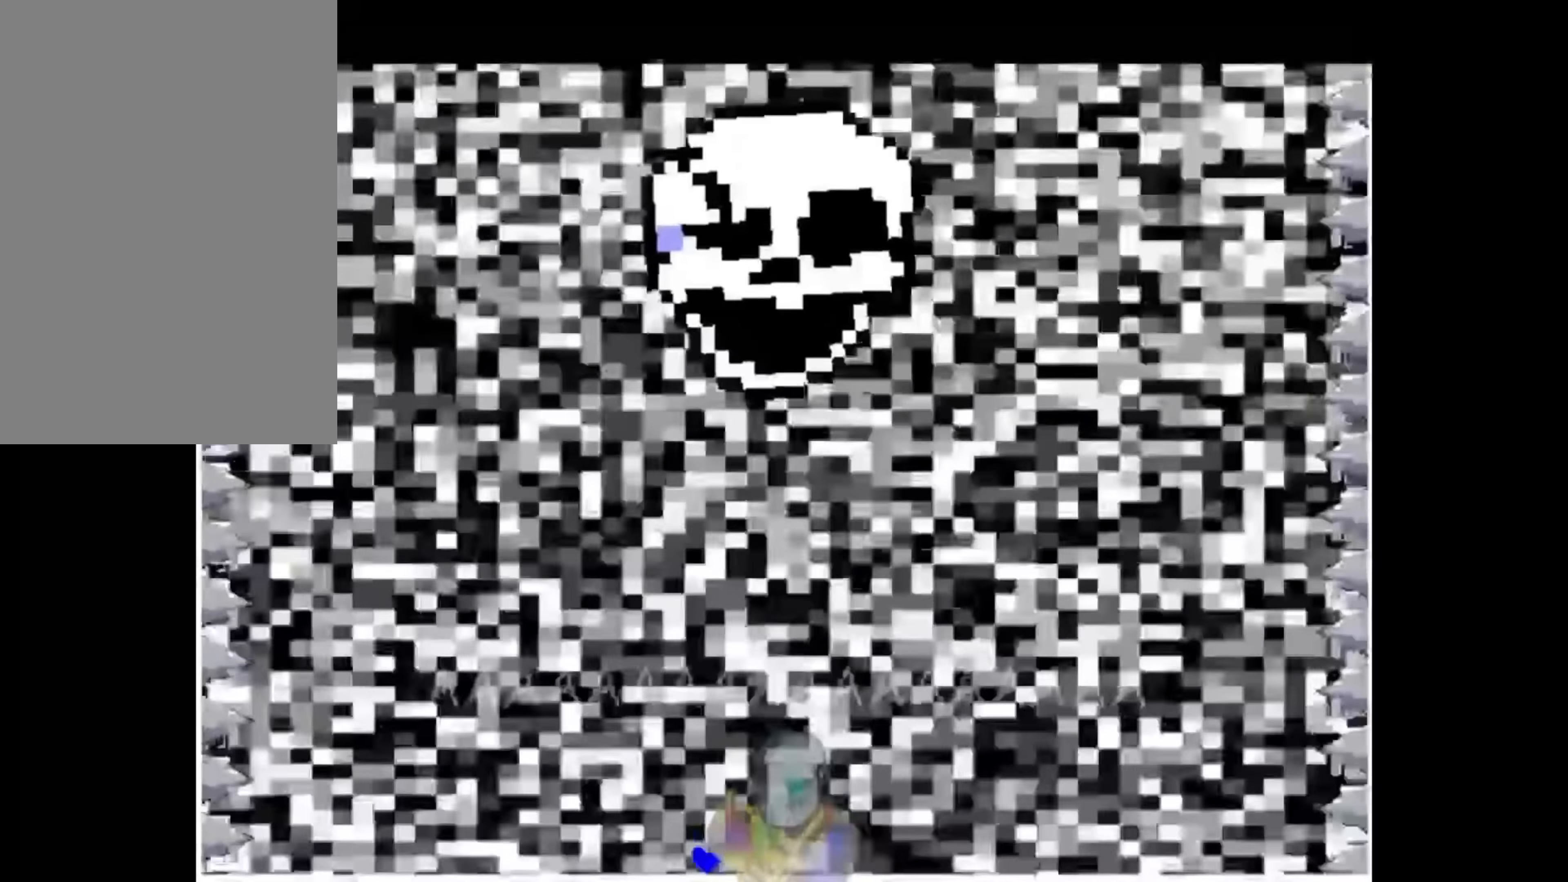
{"keys": [], "events": []}
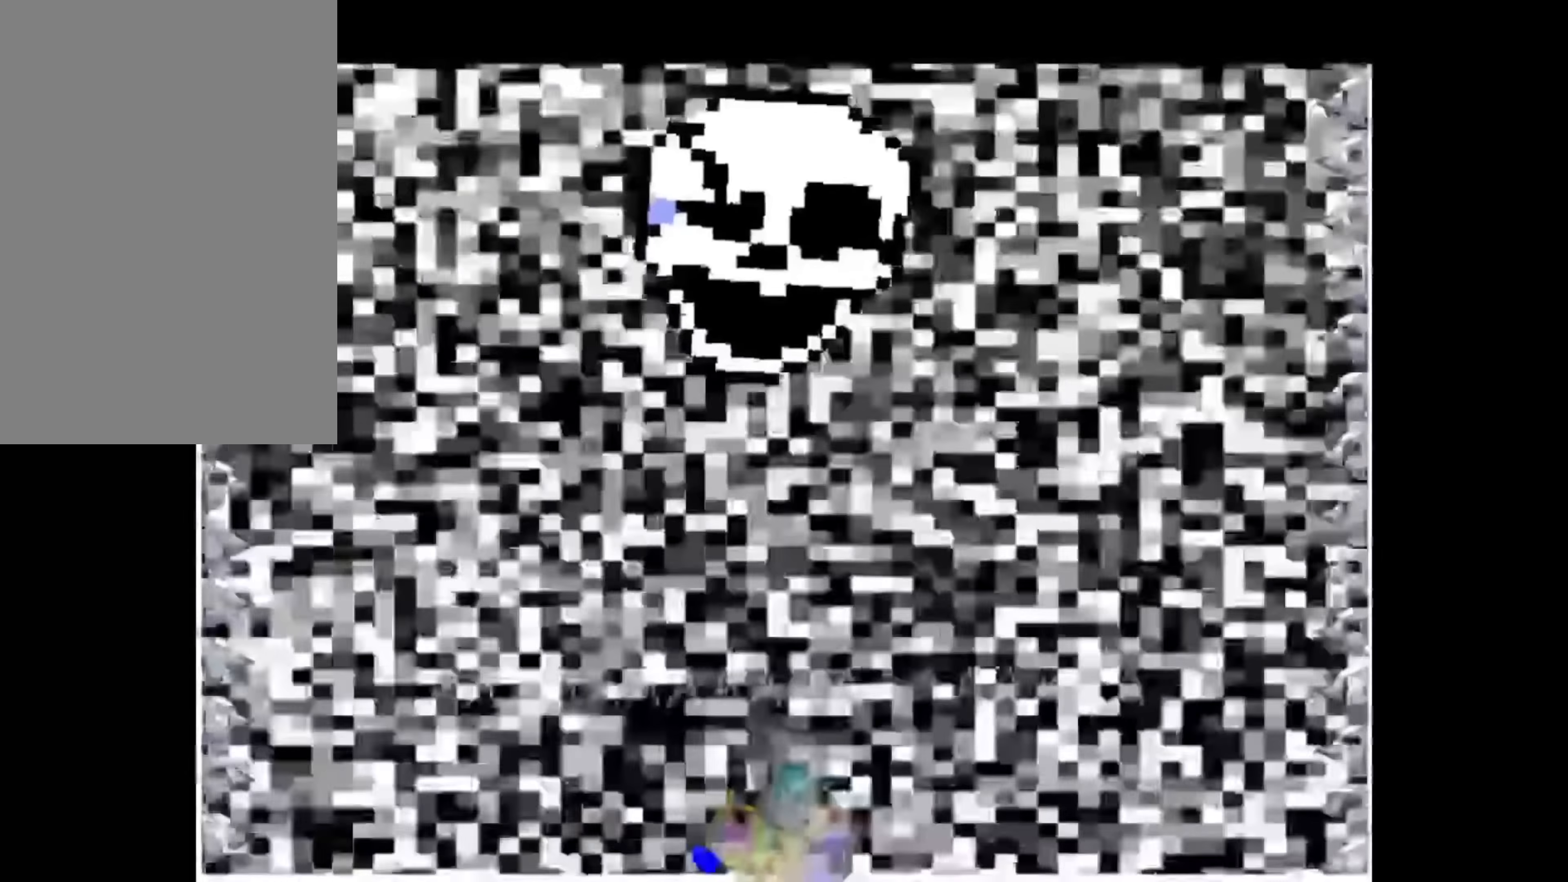
{"keys": [], "events": []}
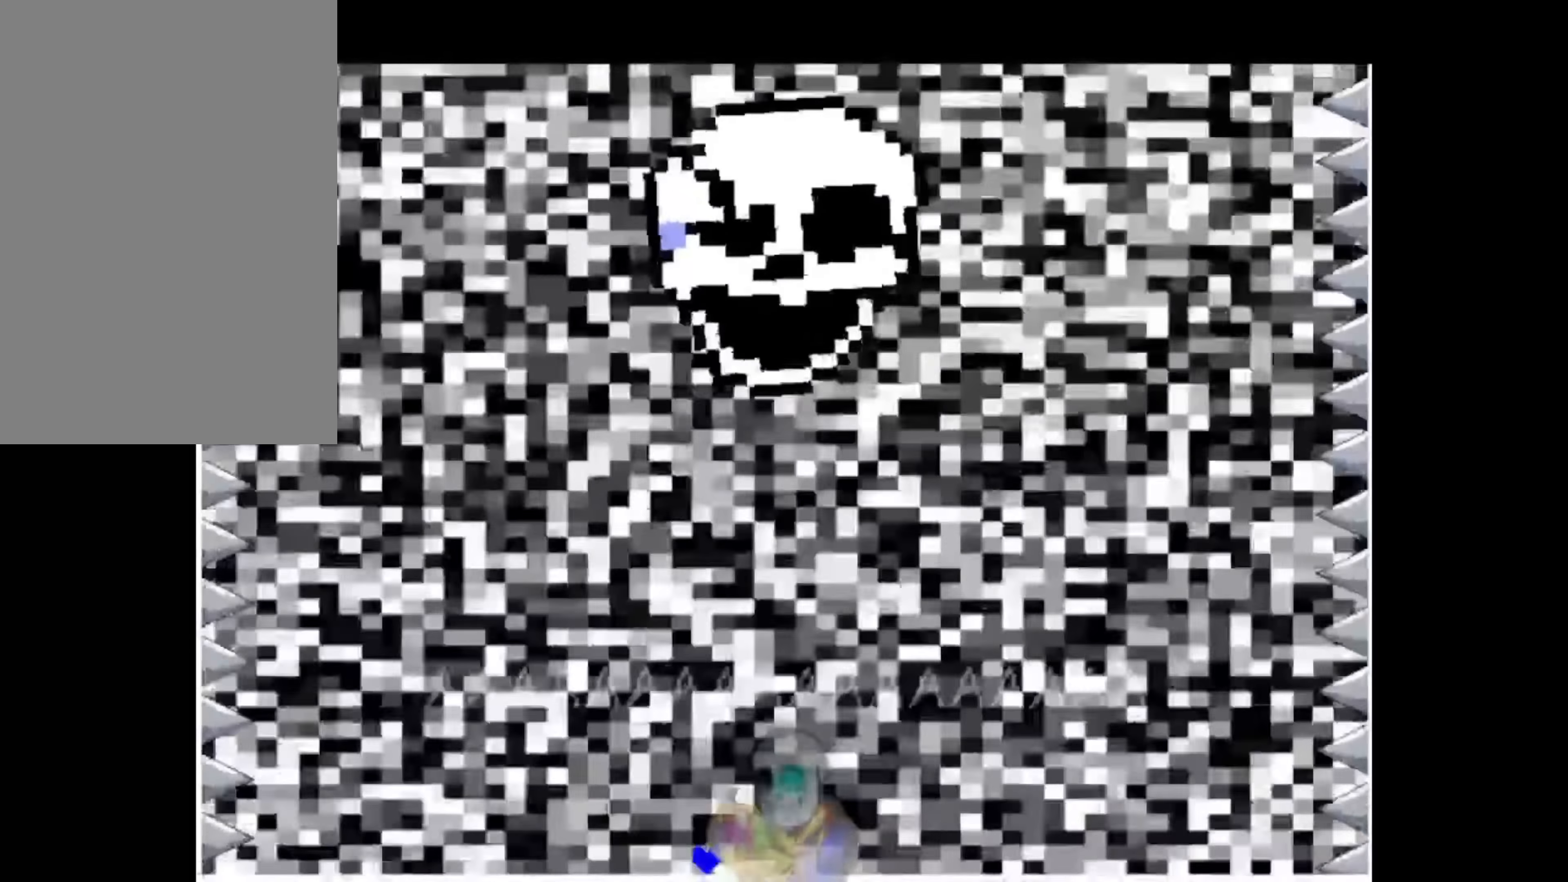
{"keys": [], "events": []}
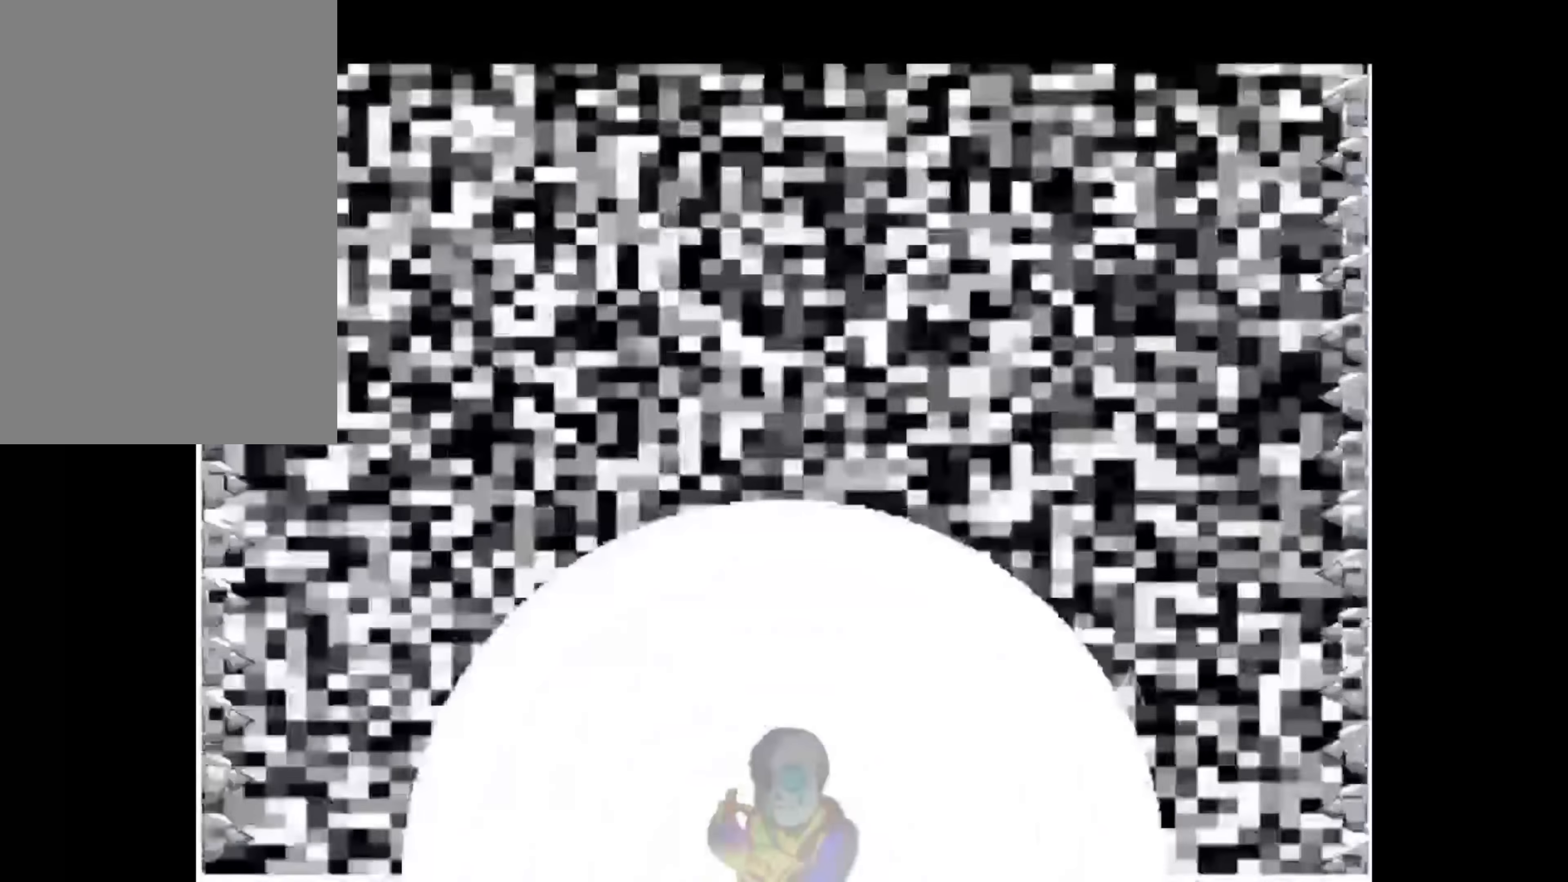
{"keys": [], "events": []}
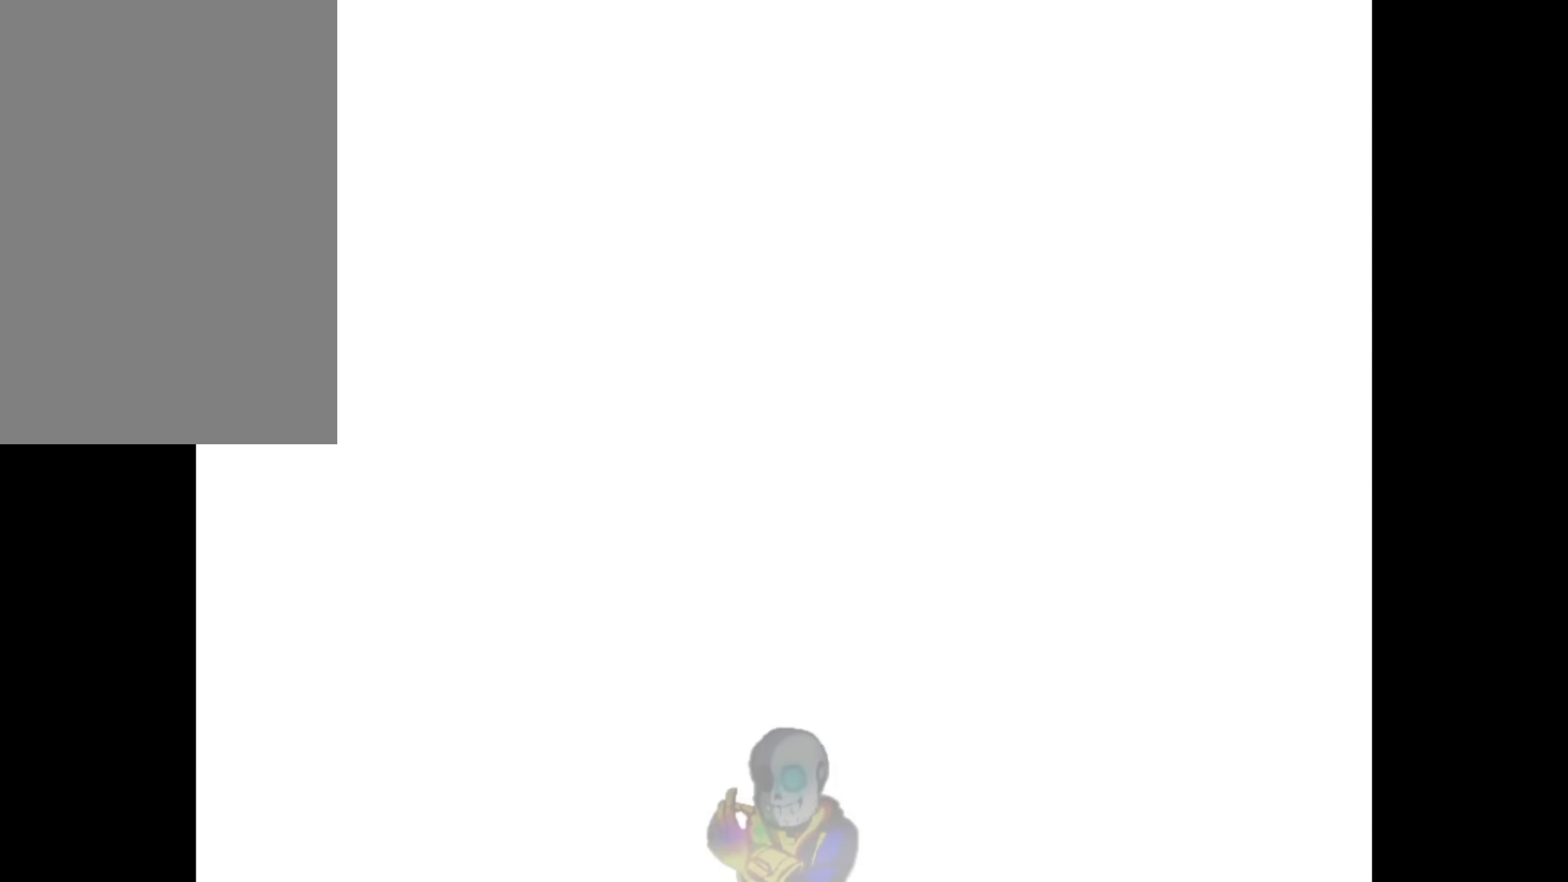
{"keys": [], "events": []}
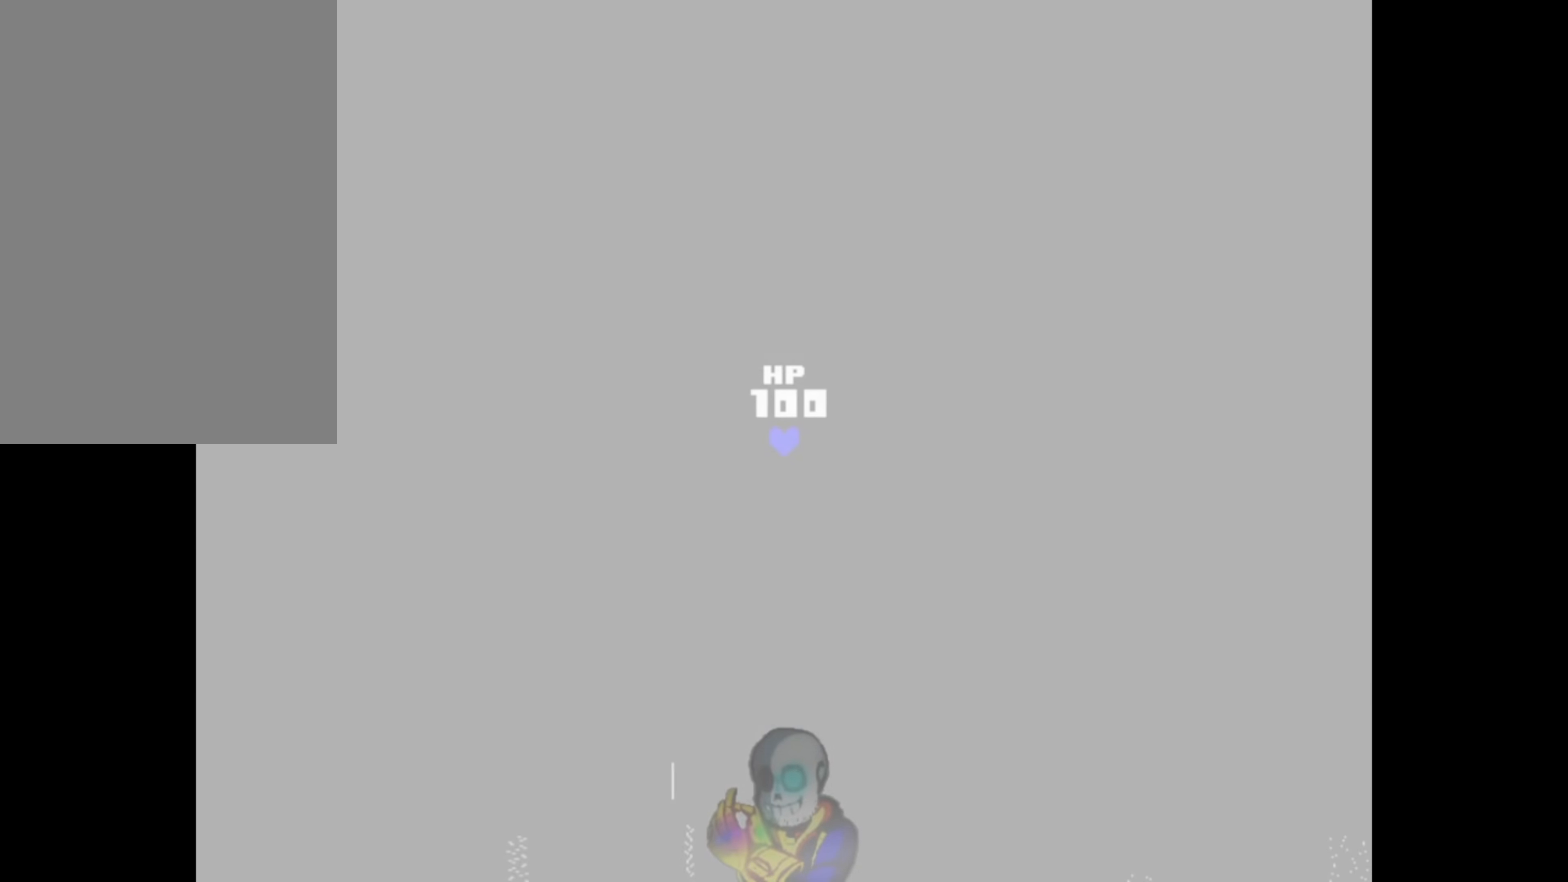
{"keys": [], "events": []}
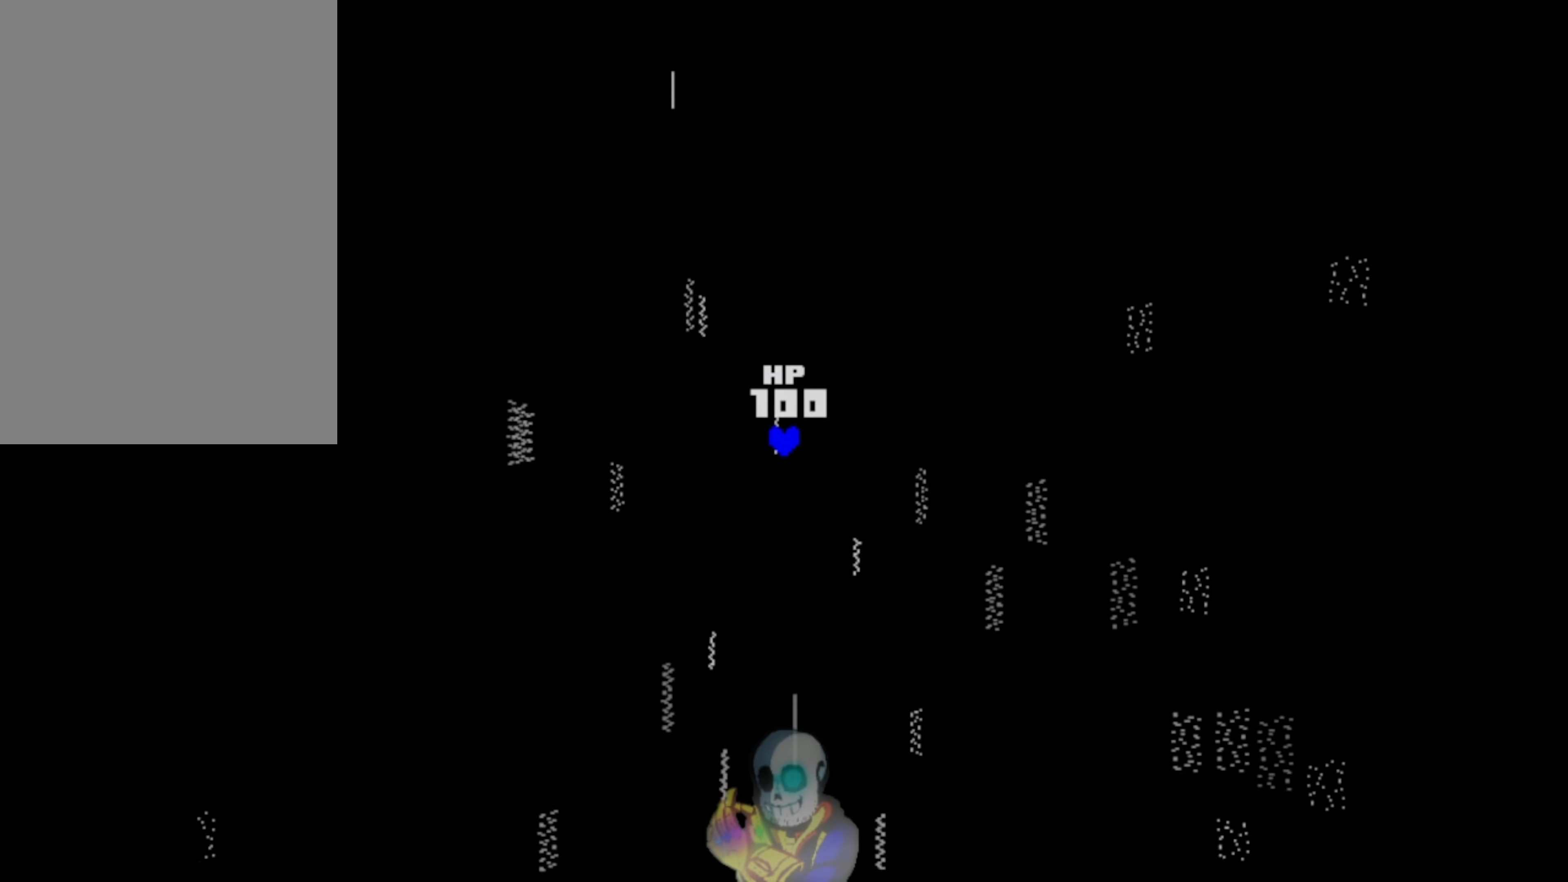
{"keys": [], "events": []}
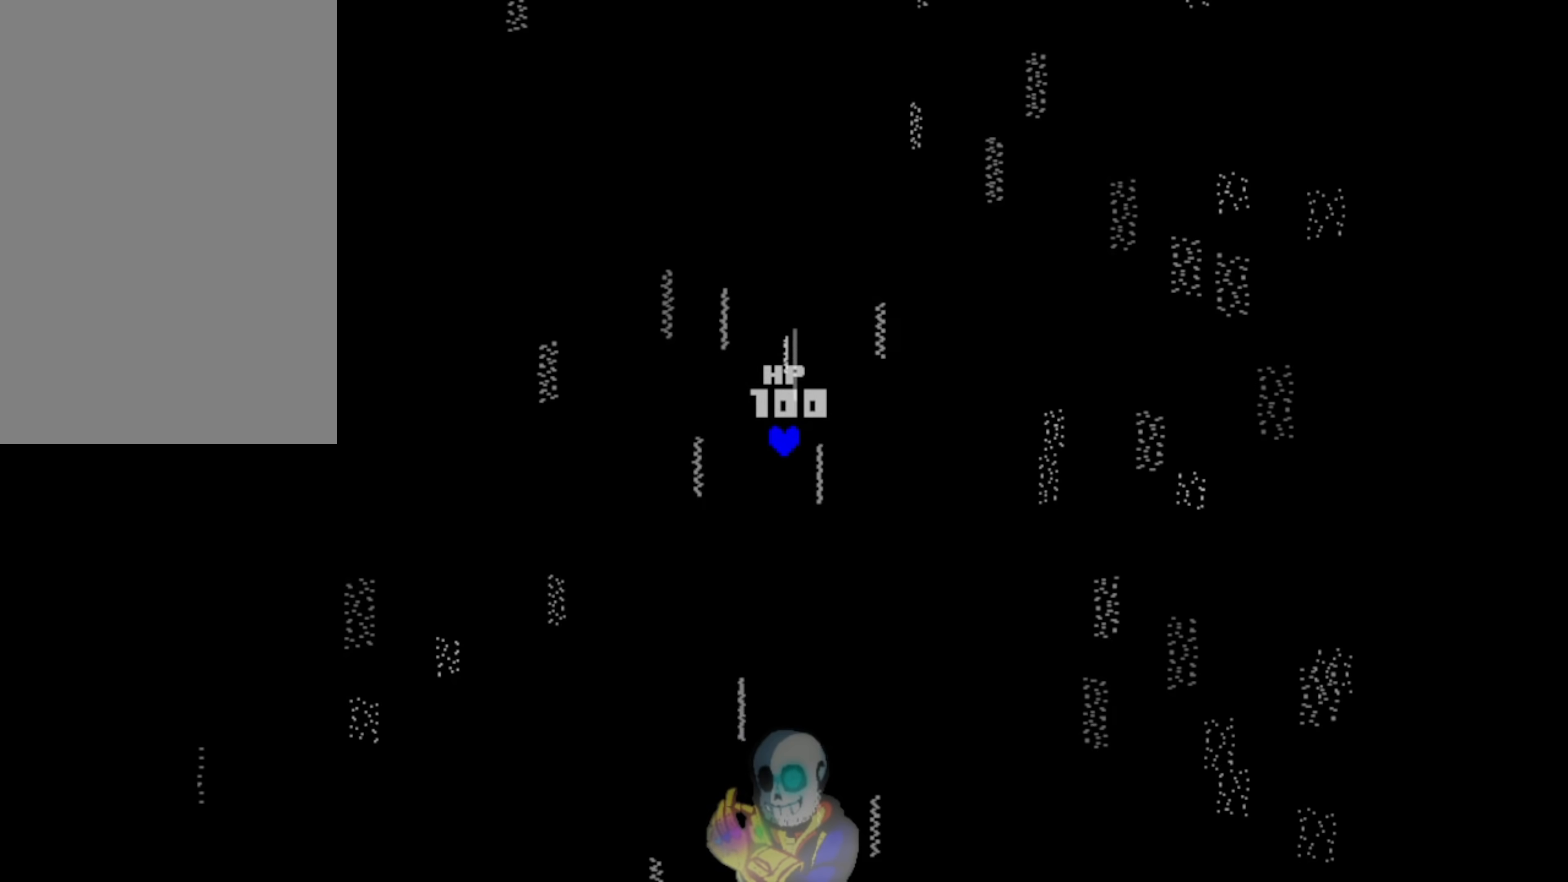
{"keys": ["down"], "events": [[350, "down", "down"]]}
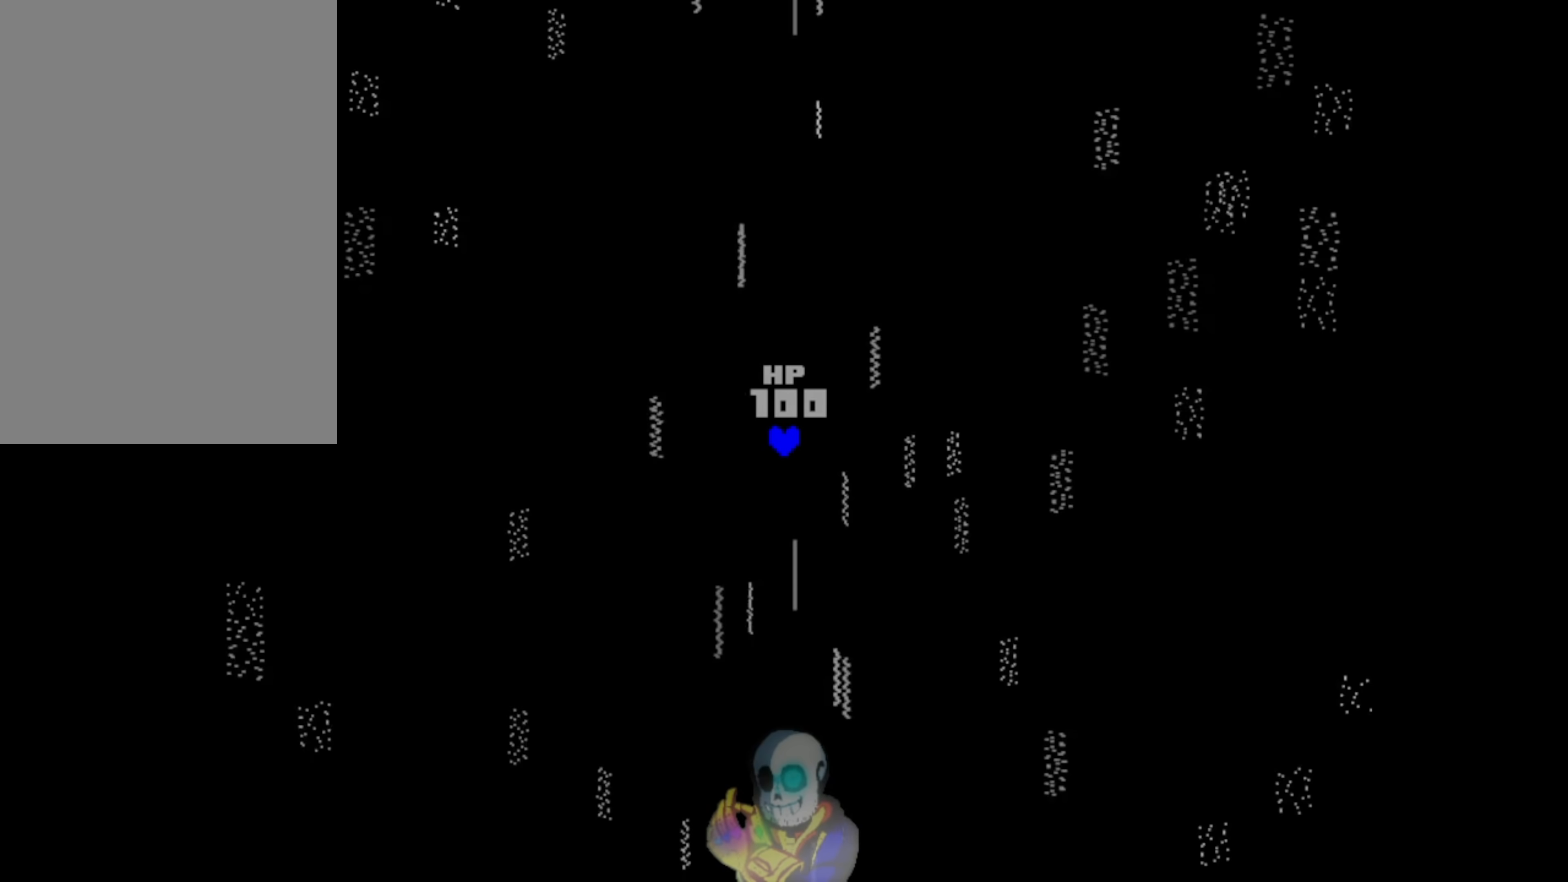
{"keys": ["down"], "events": []}
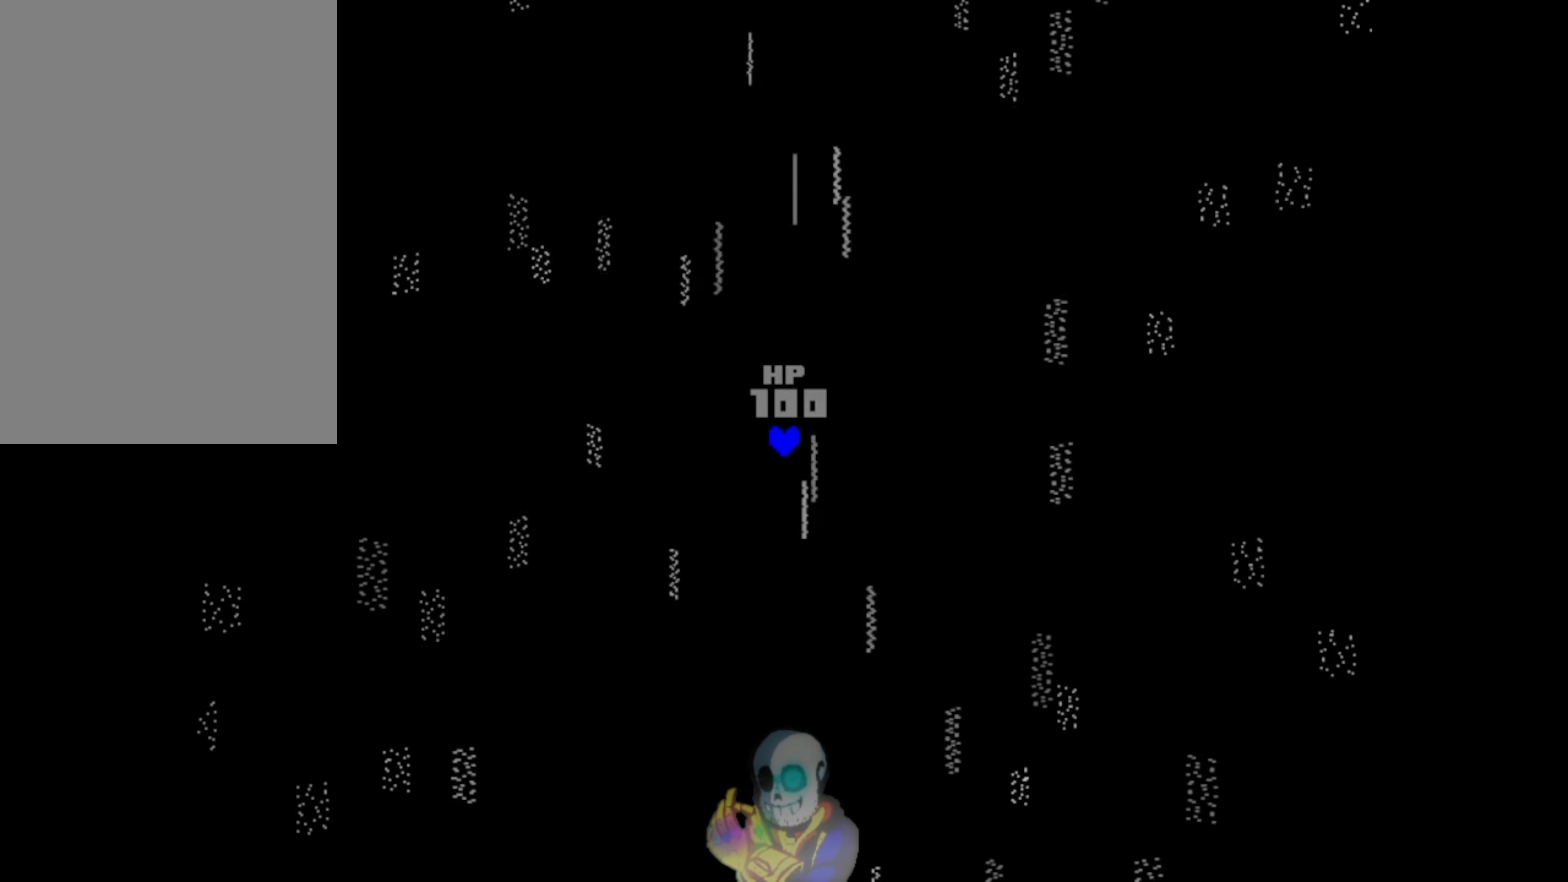
{"keys": [], "events": [[283, "down", "up"]]}
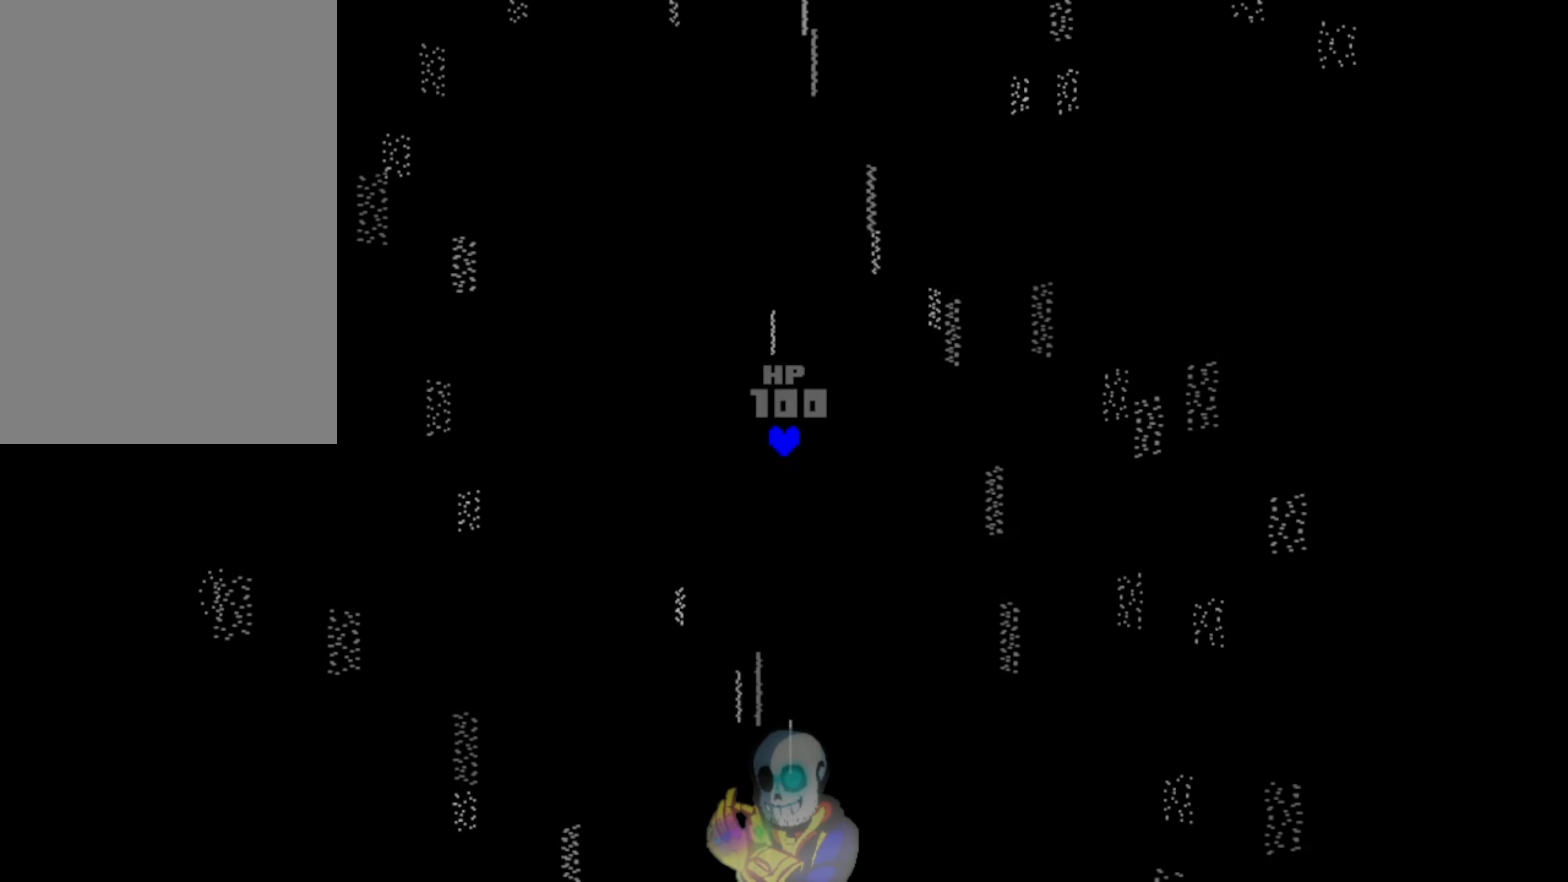
{"keys": [], "events": []}
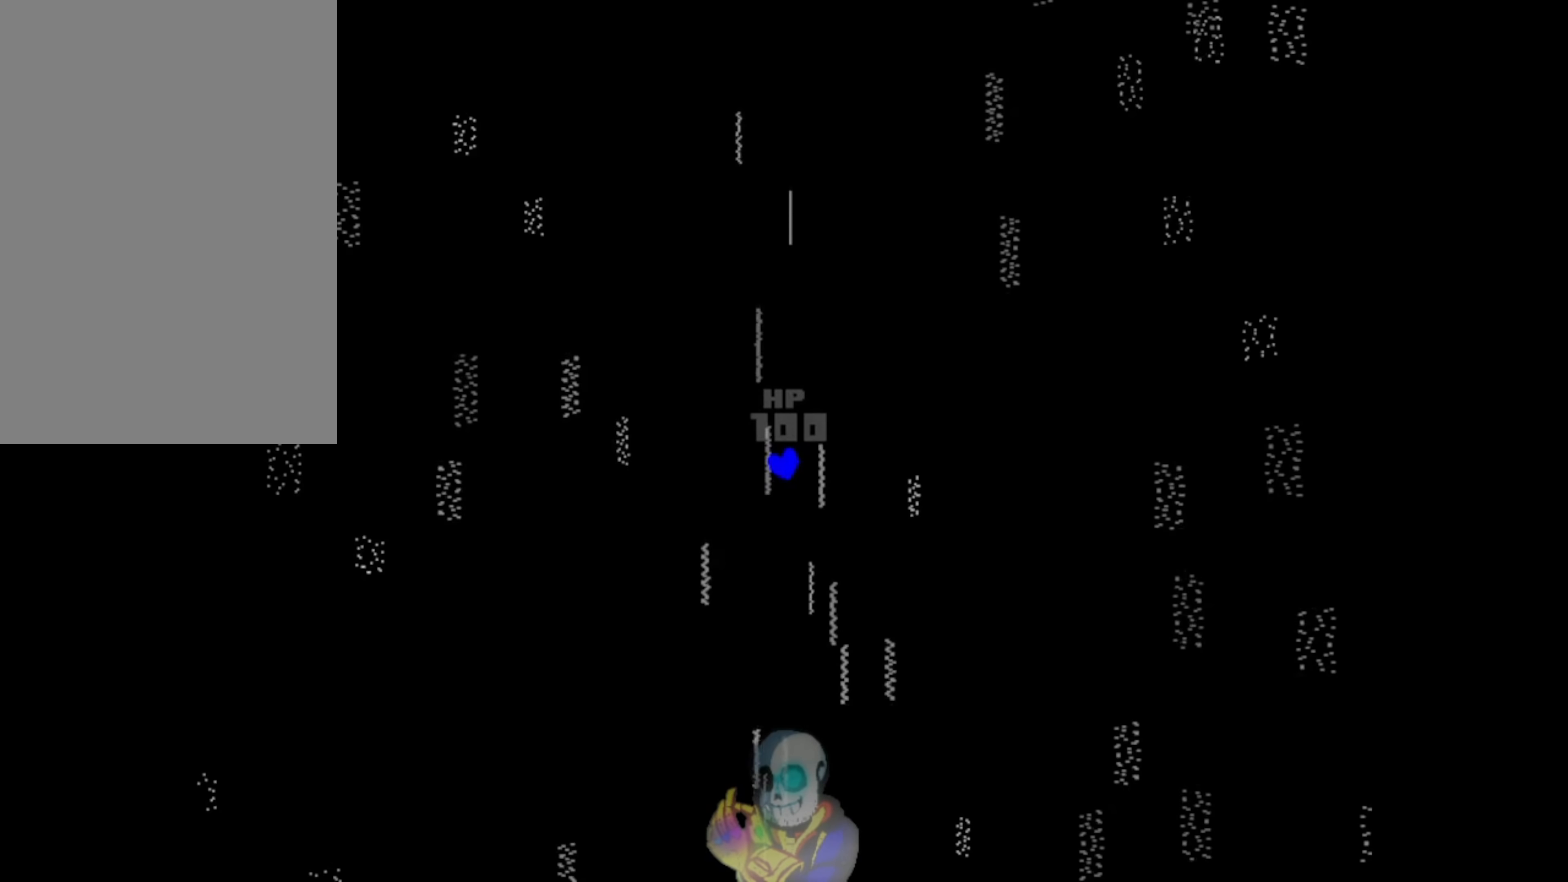
{"keys": [], "events": []}
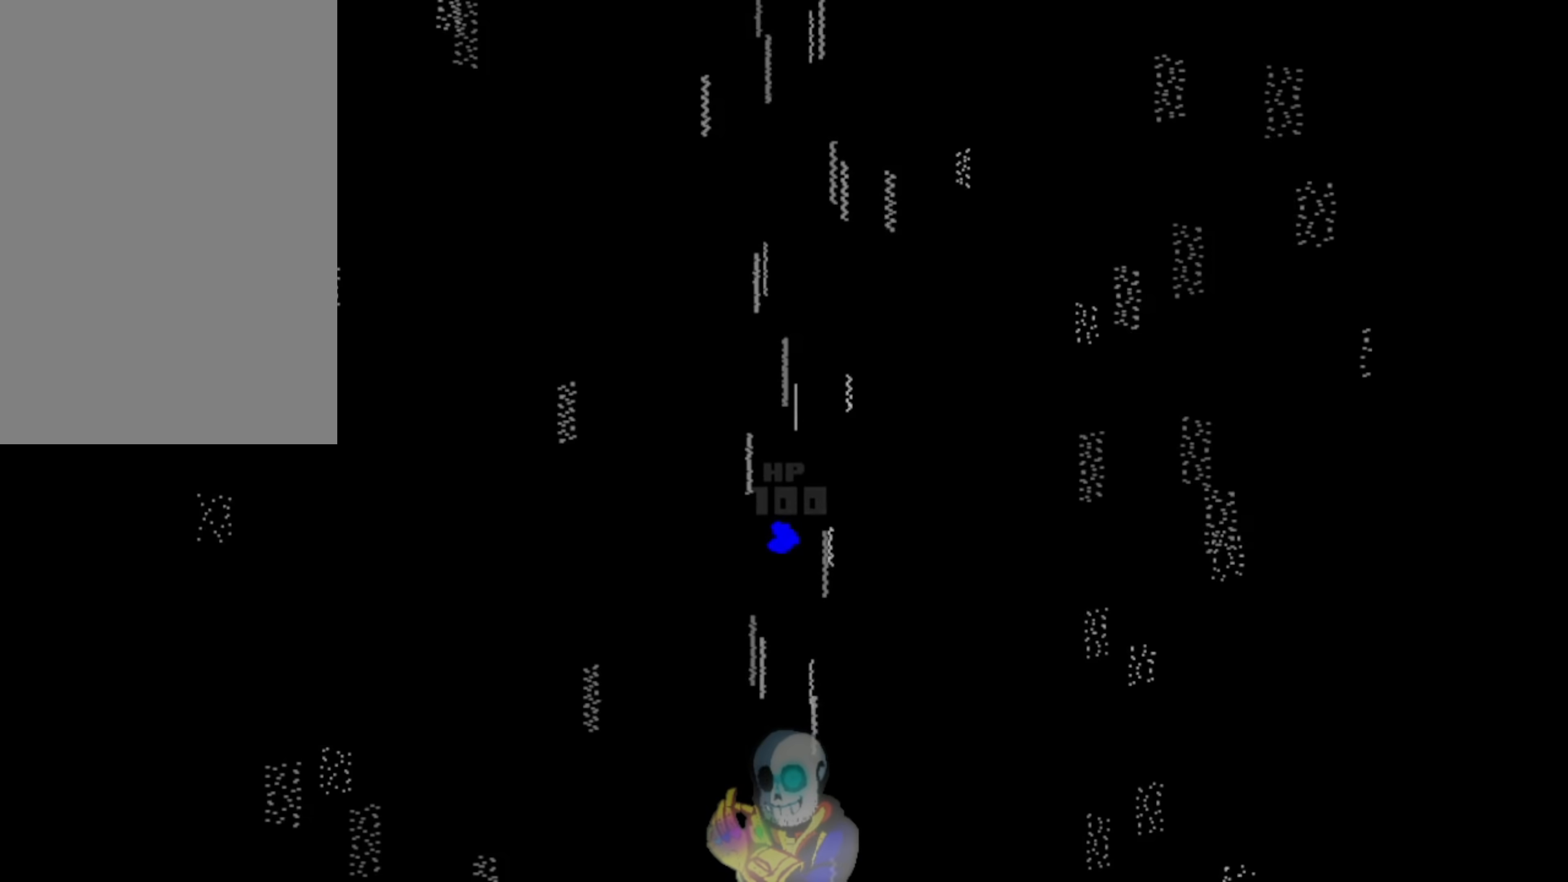
{"keys": [], "events": []}
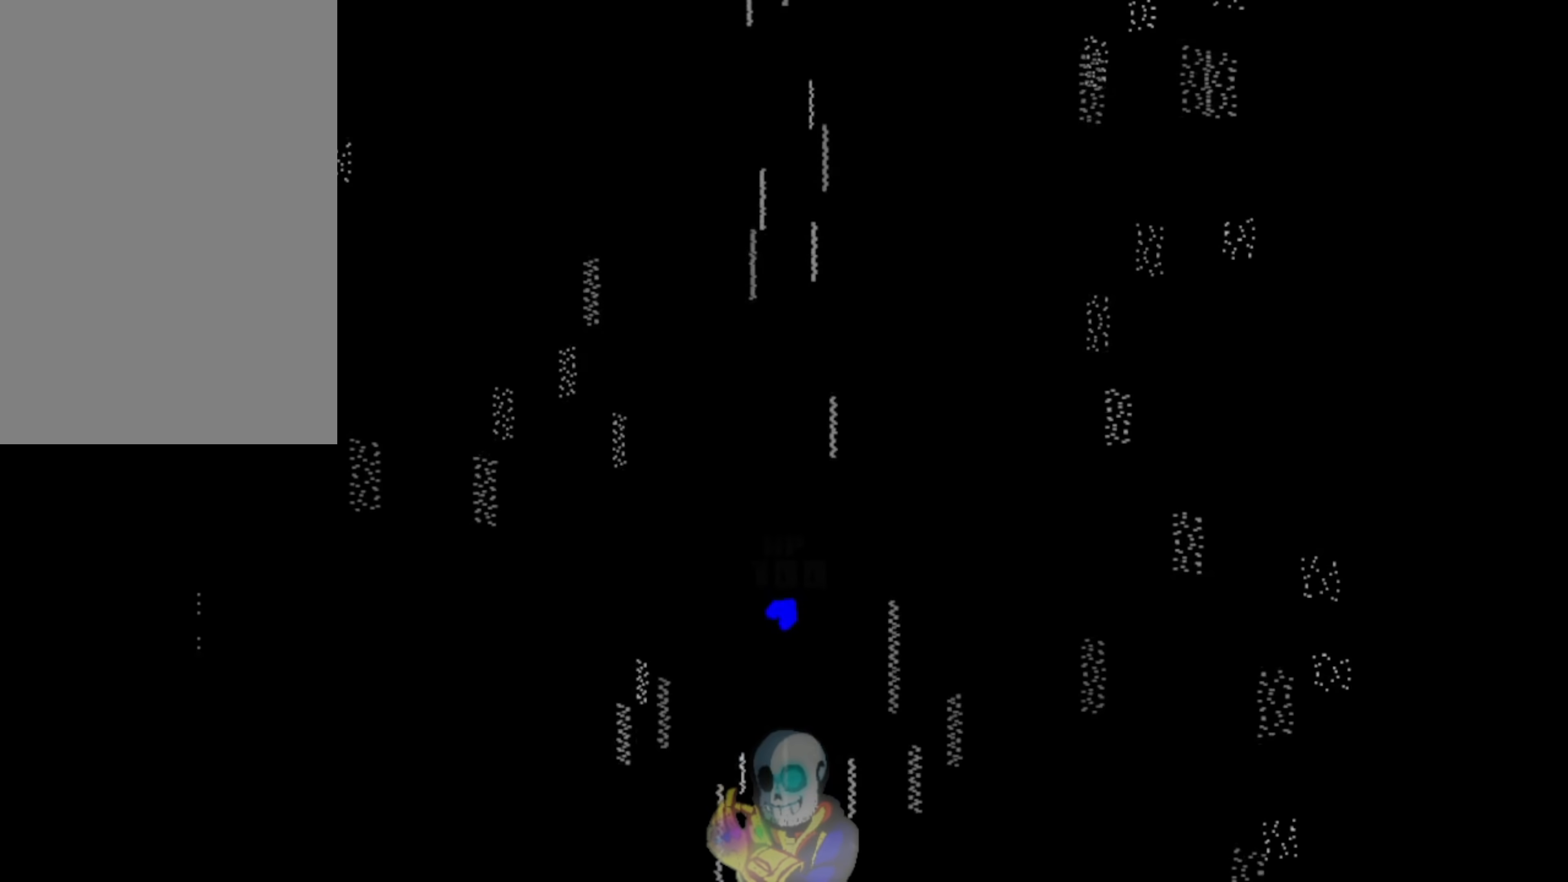
{"keys": [], "events": []}
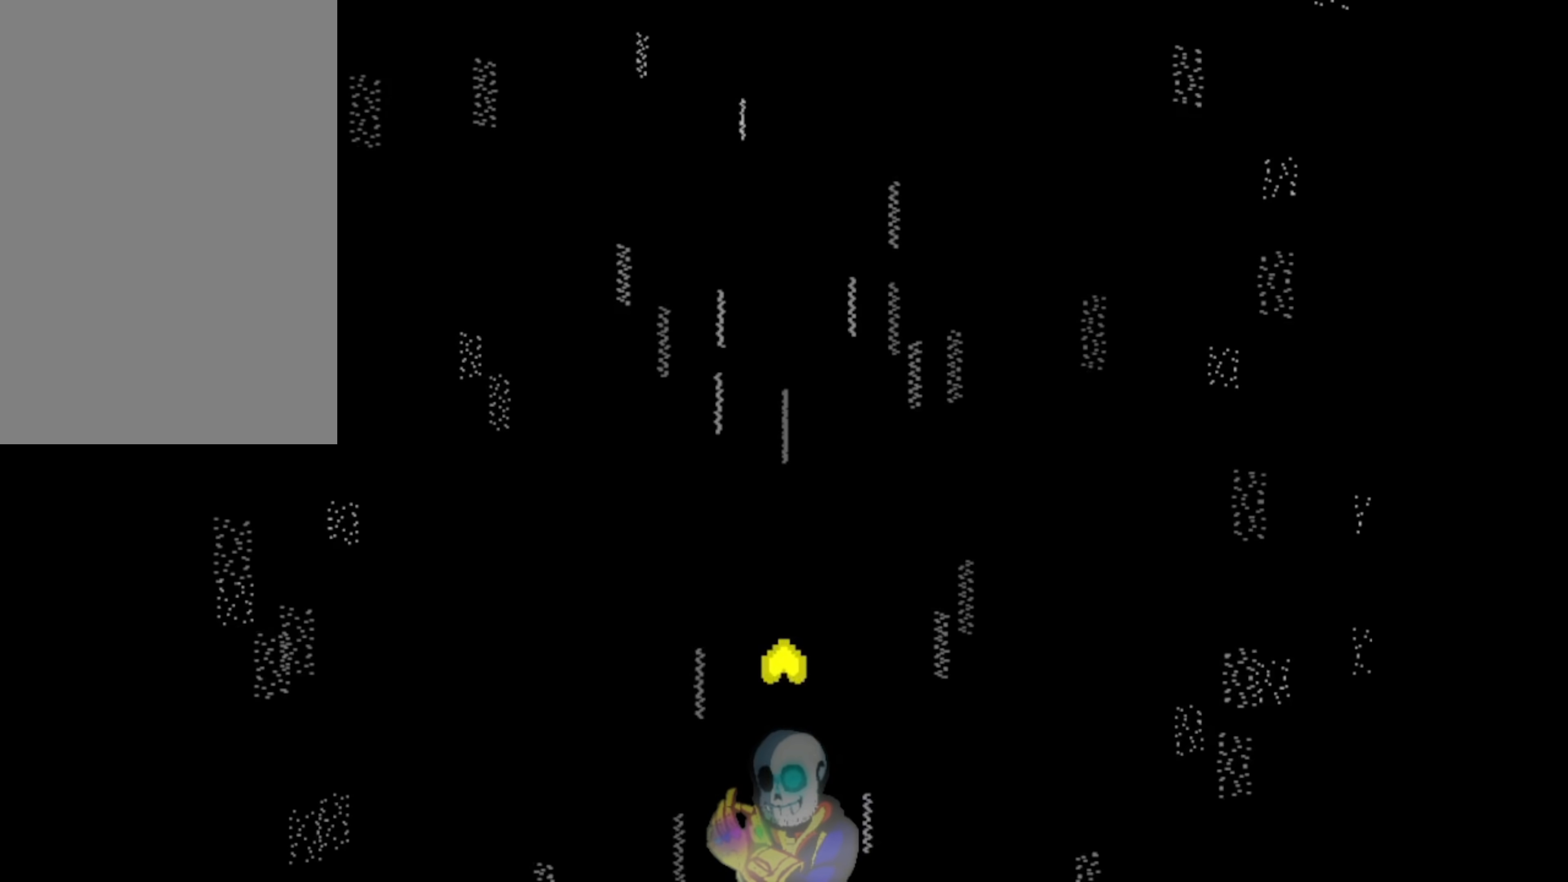
{"keys": [], "events": []}
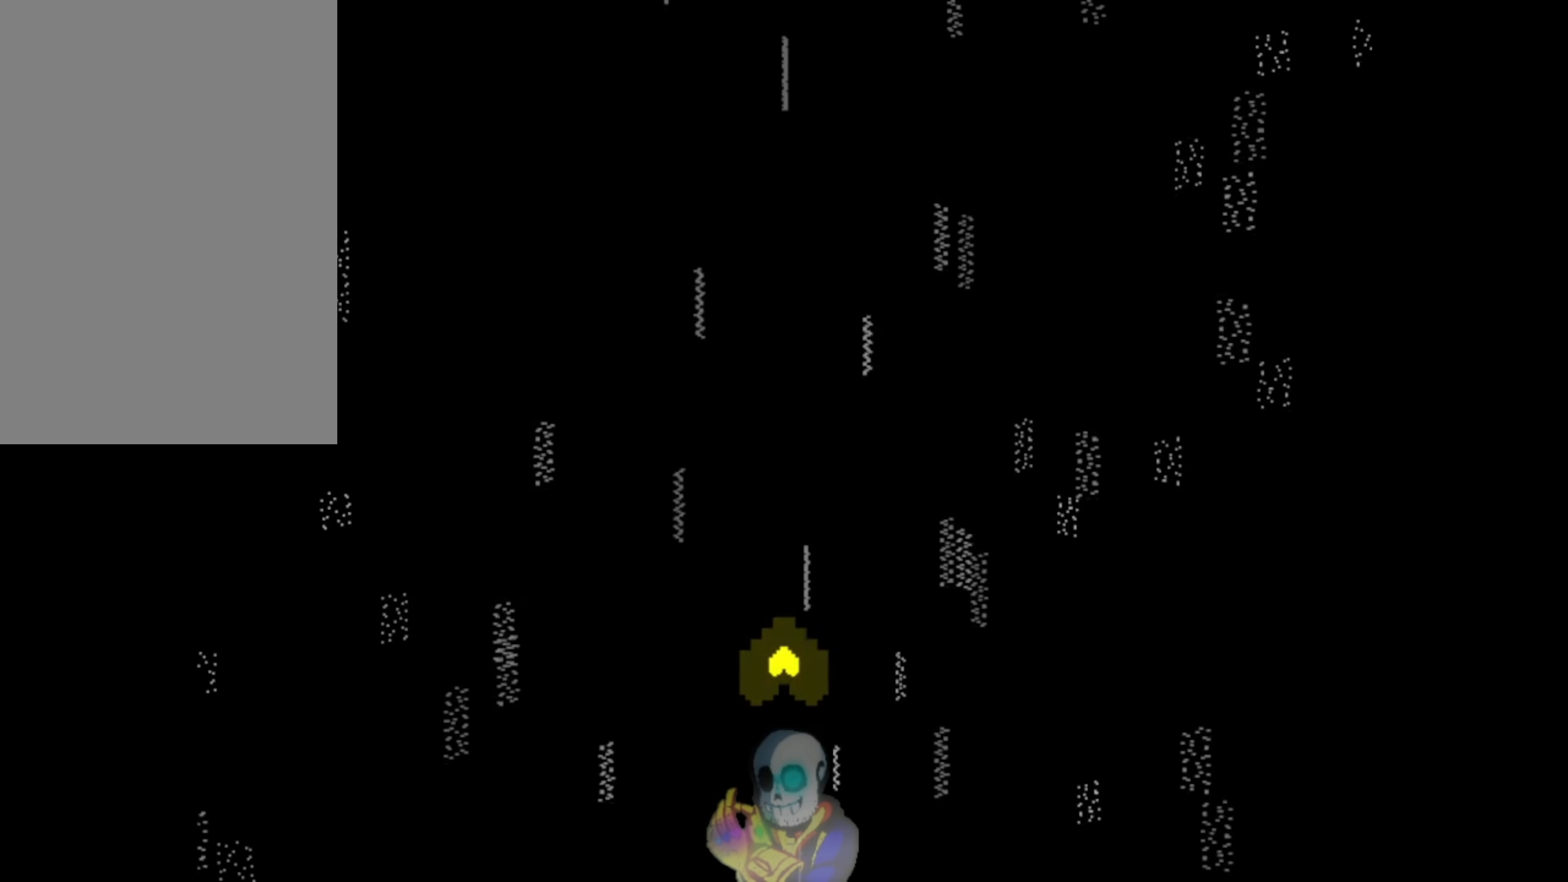
{"keys": ["z"], "events": [[450, "z", "down"]]}
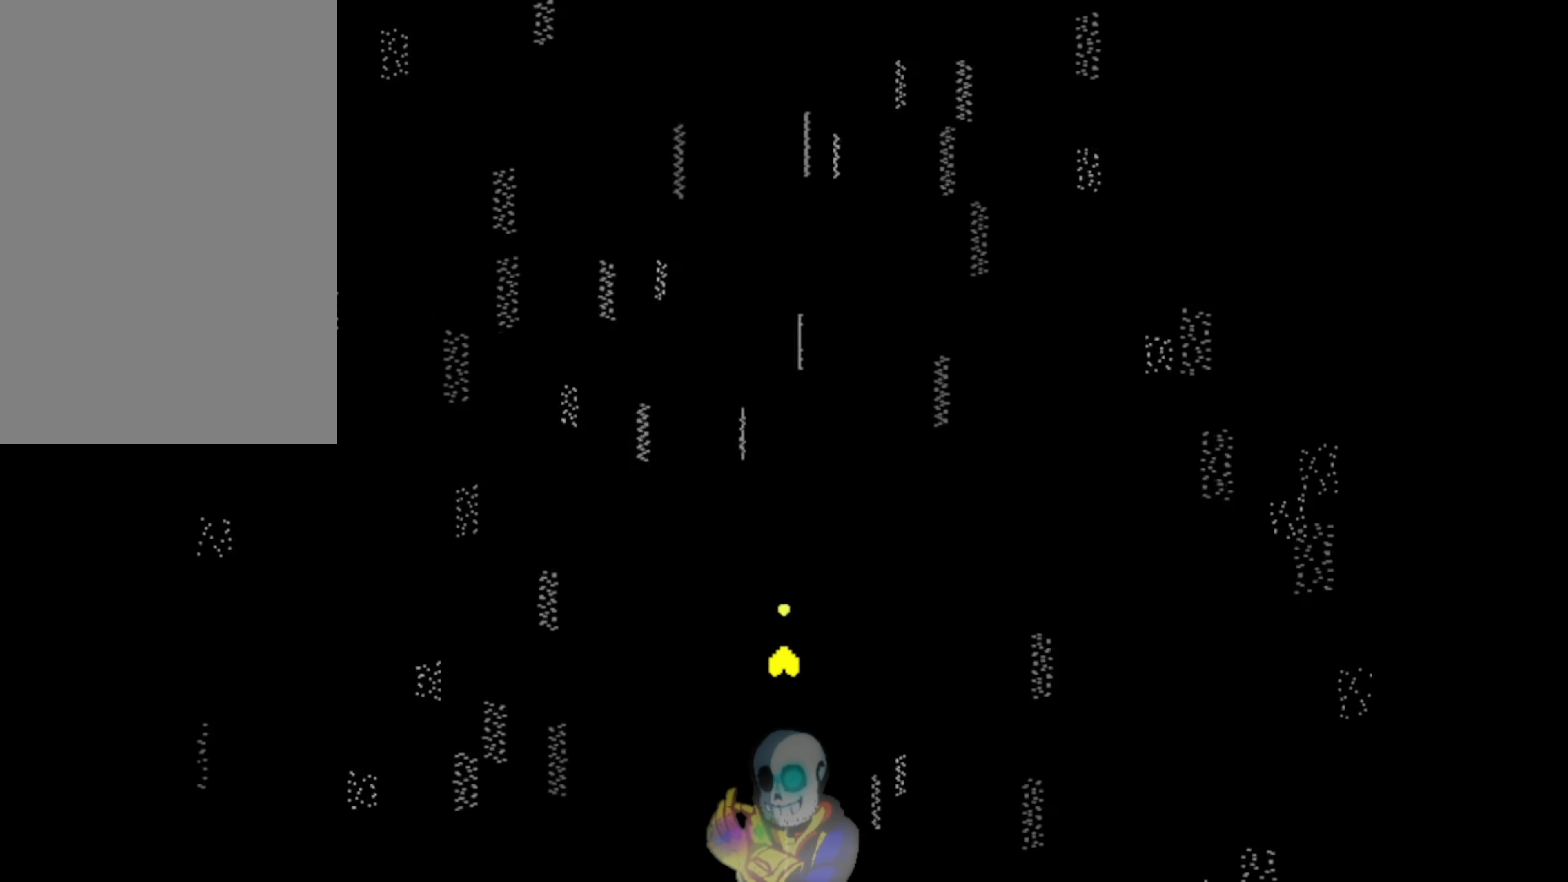
{"keys": ["z"], "events": []}
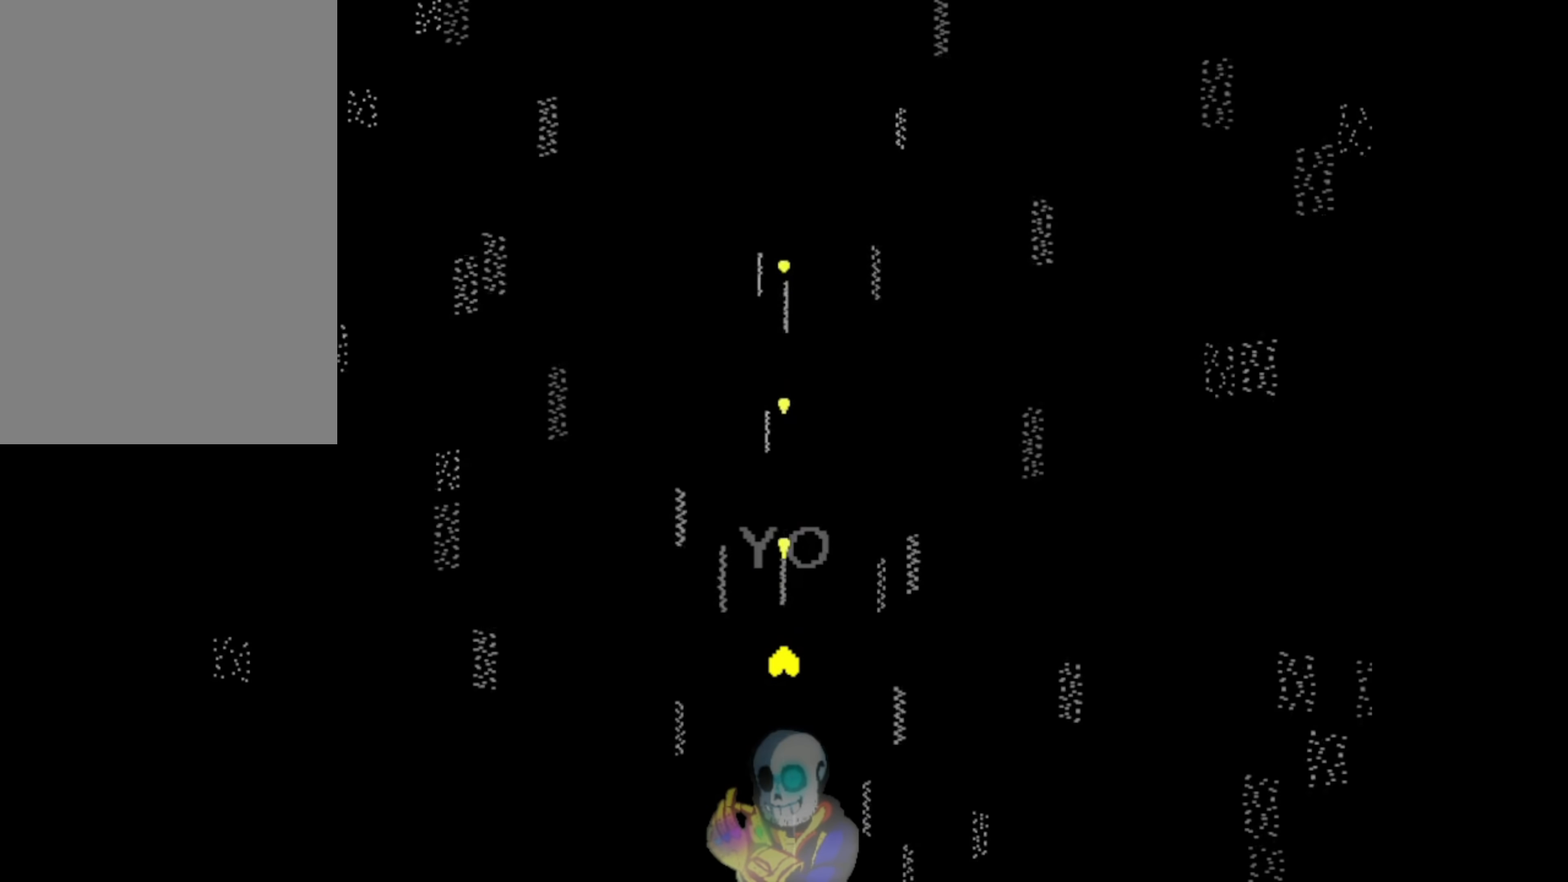
{"keys": ["z"], "events": []}
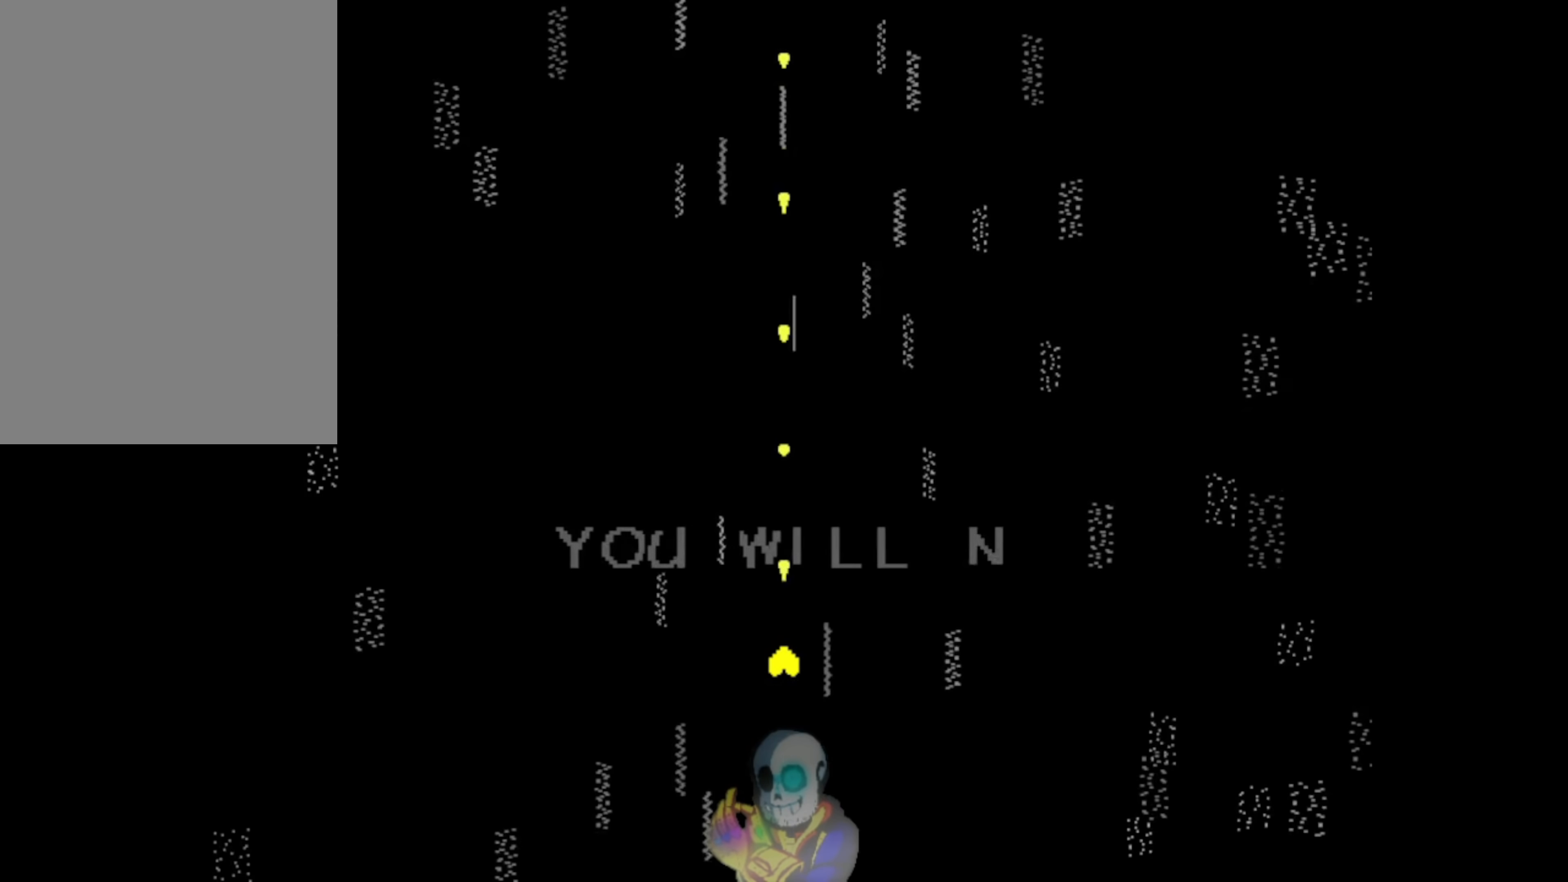
{"keys": ["z"], "events": [[117, "z", "up"], [417, "z", "down"]]}
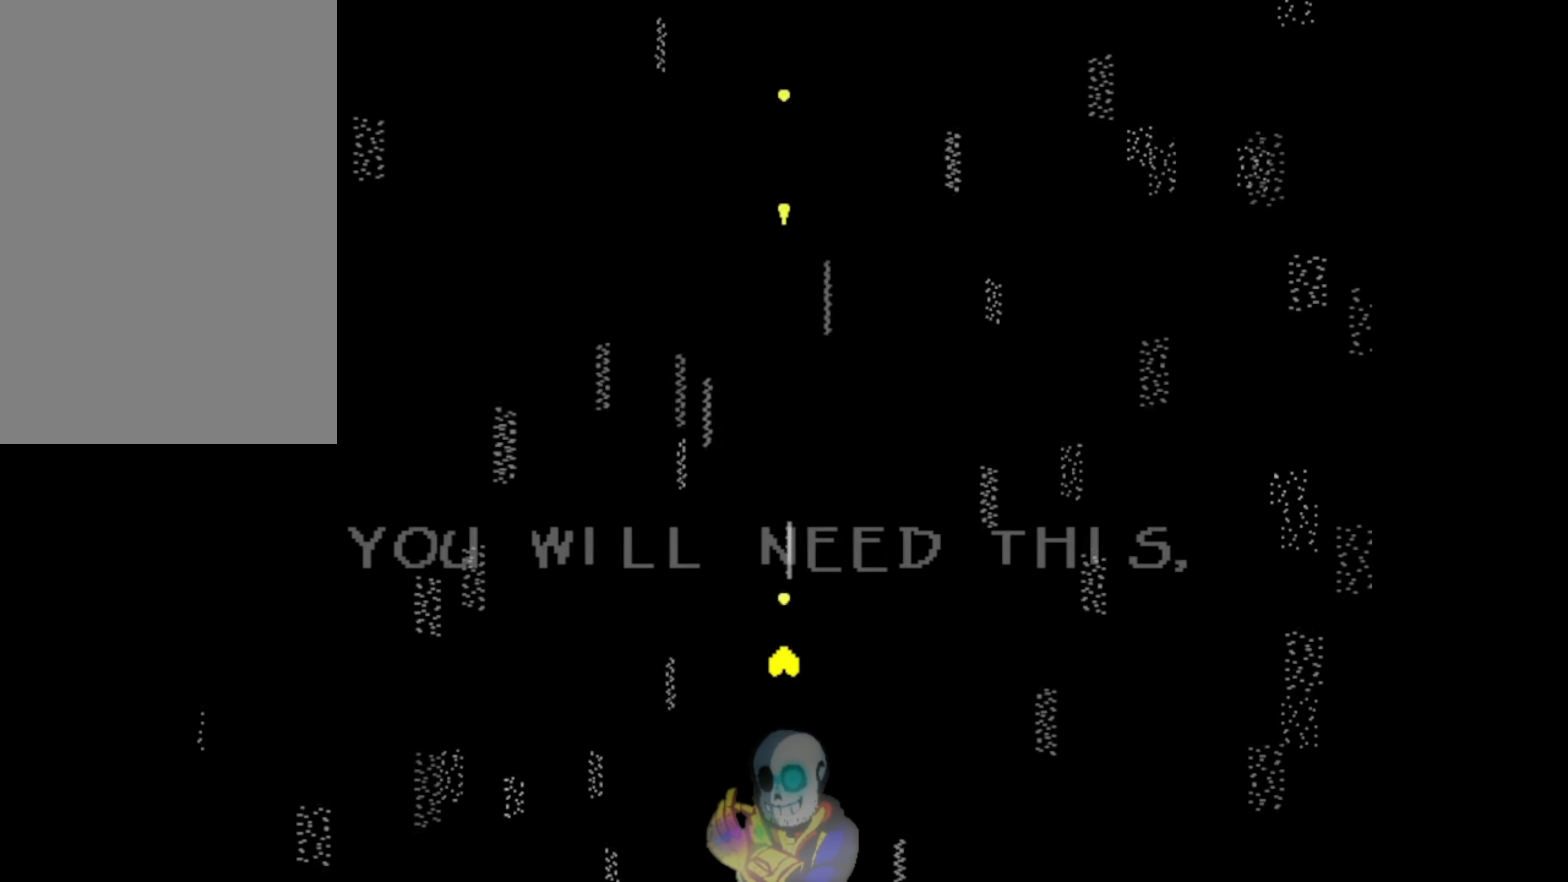
{"keys": ["z"], "events": []}
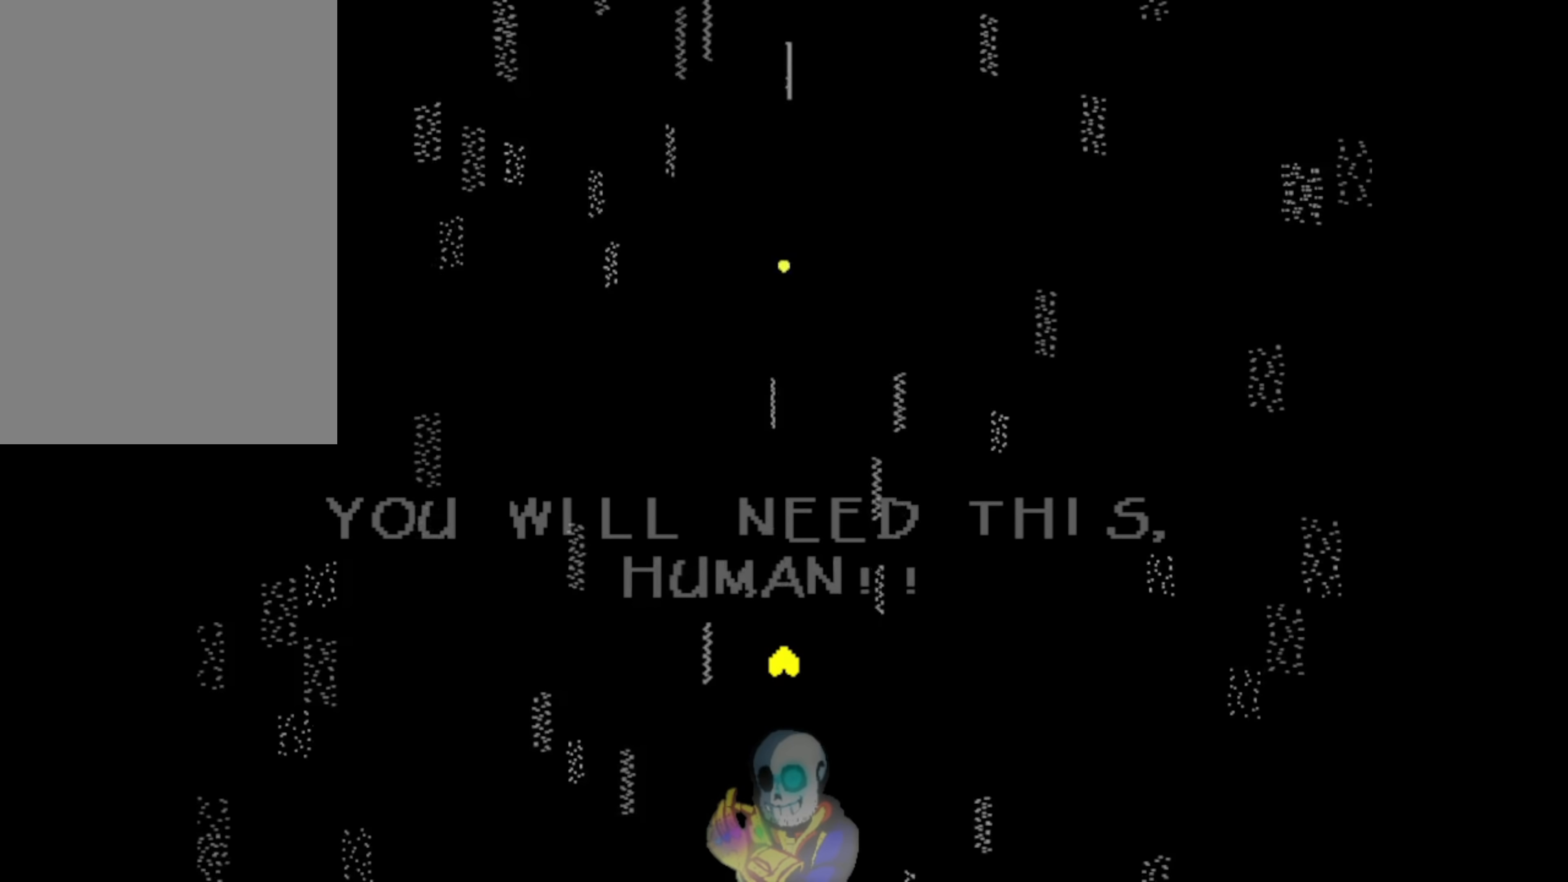
{"keys": ["z"], "events": []}